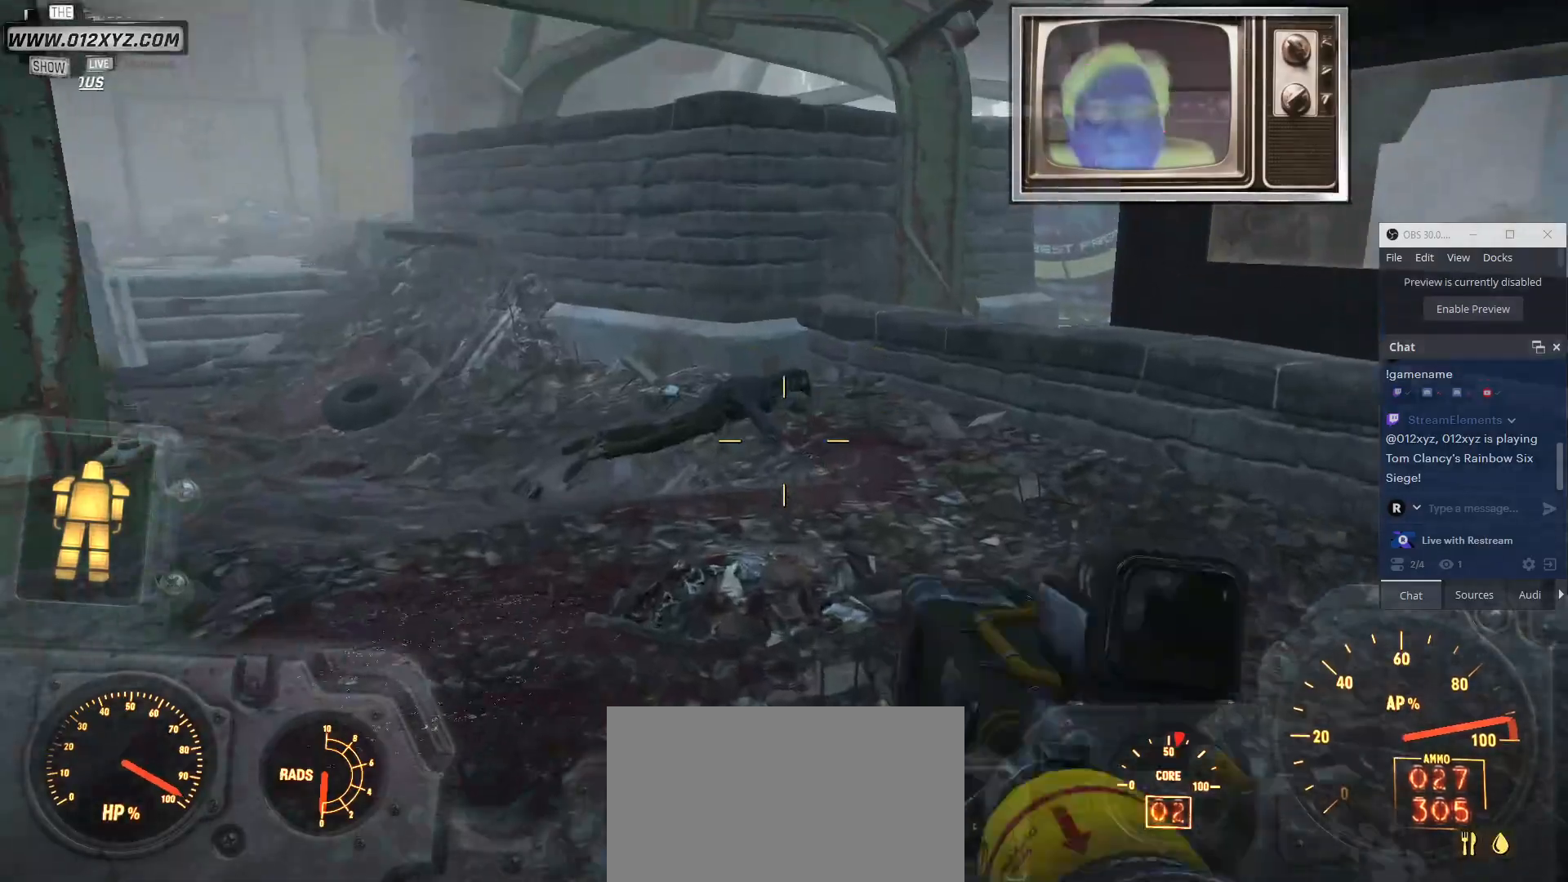
Gameplay with keyboard and mouse; each line is a JSON object with the keys and mouse buttons held at the frame after it. "events" lists presses ("down") and releases ("up") of "1", "2", "3", "4", "5", "a", "alt", "c", "ctrl", "d", "e", "f", "g", "q", "r", "s", "shift", "space", "t", "tab", "v", "w", "x", "z", "mouse_left", "mouse_wheel", "mouse_right", "mouse_mb4" and "mouse_mb5" between this image and that frame as [ms after this image, input, new state], when the widget could be followed in between. "mouse_left", "mouse_wheel", "mouse_right", "mouse_mb4", "mouse_mb5" = the "left", "wheel", "right", "mb4", "mb5" buttons of the "mouse" list. No other keys are recorded. "wheel" means that the mouse wheel is clicked or scrolled. Not read: b mouse_move.
{"keys": ["d", "w"], "mouse": [], "events": [[467, "d", "down"]]}
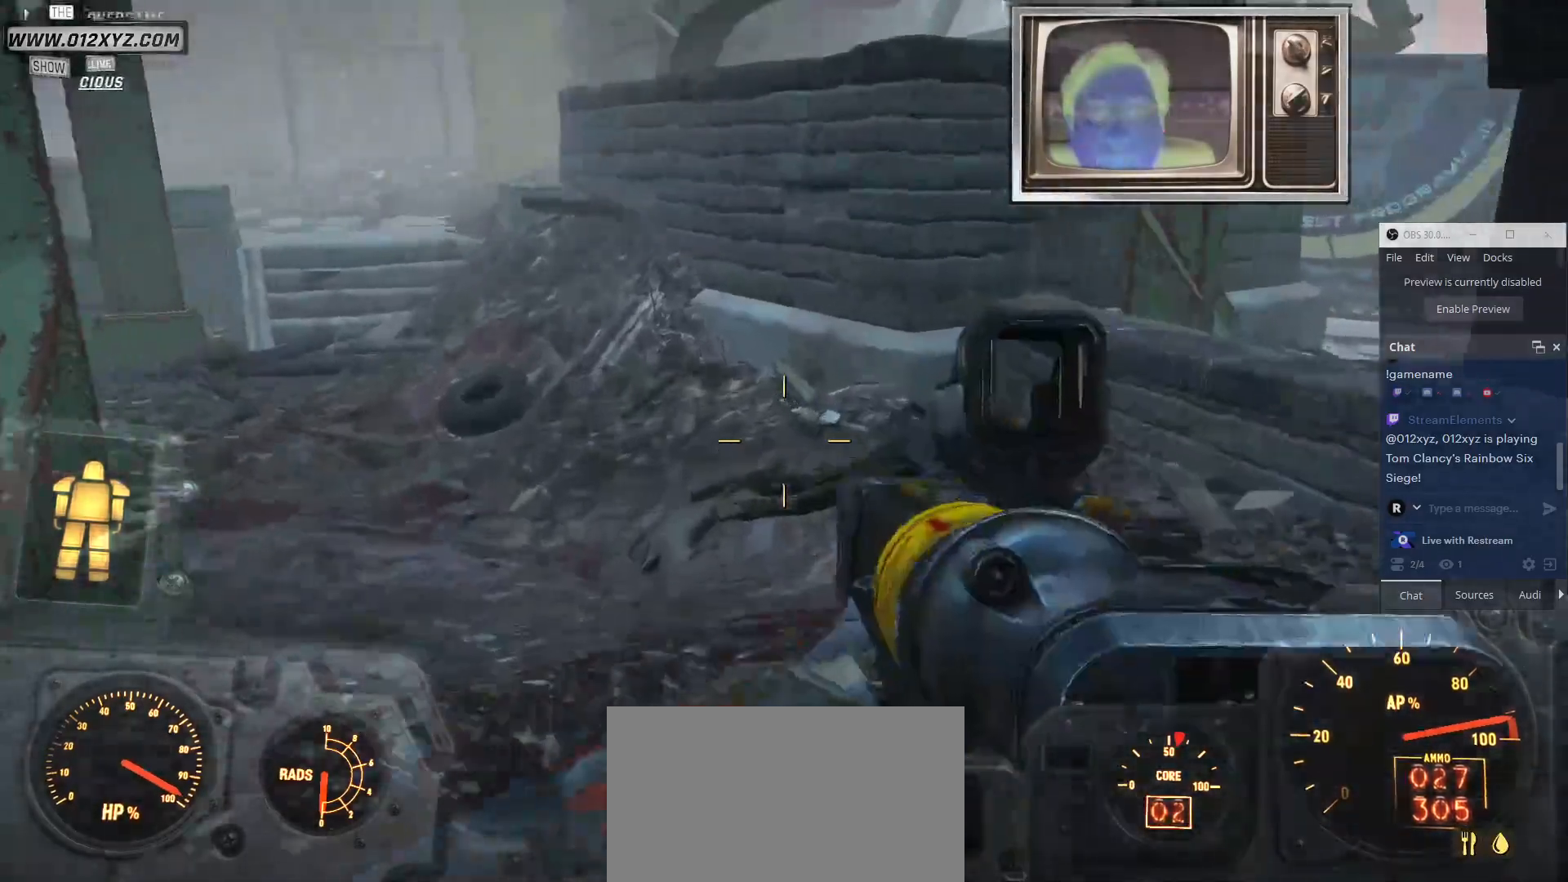
{"keys": ["w"], "mouse": [], "events": [[100, "d", "up"]]}
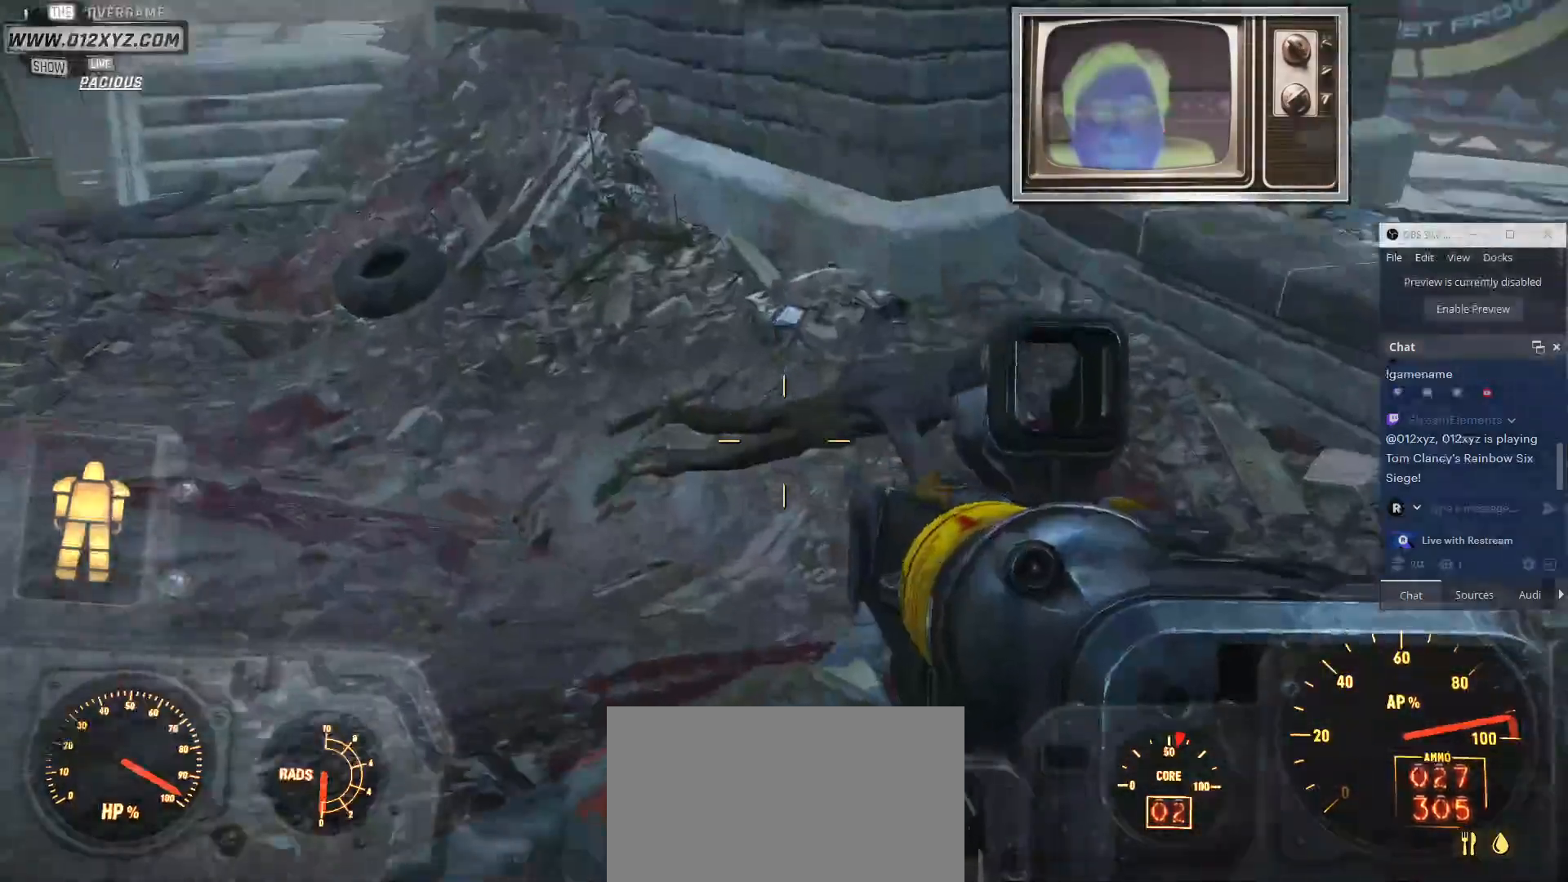
{"keys": ["w"], "mouse": [], "events": []}
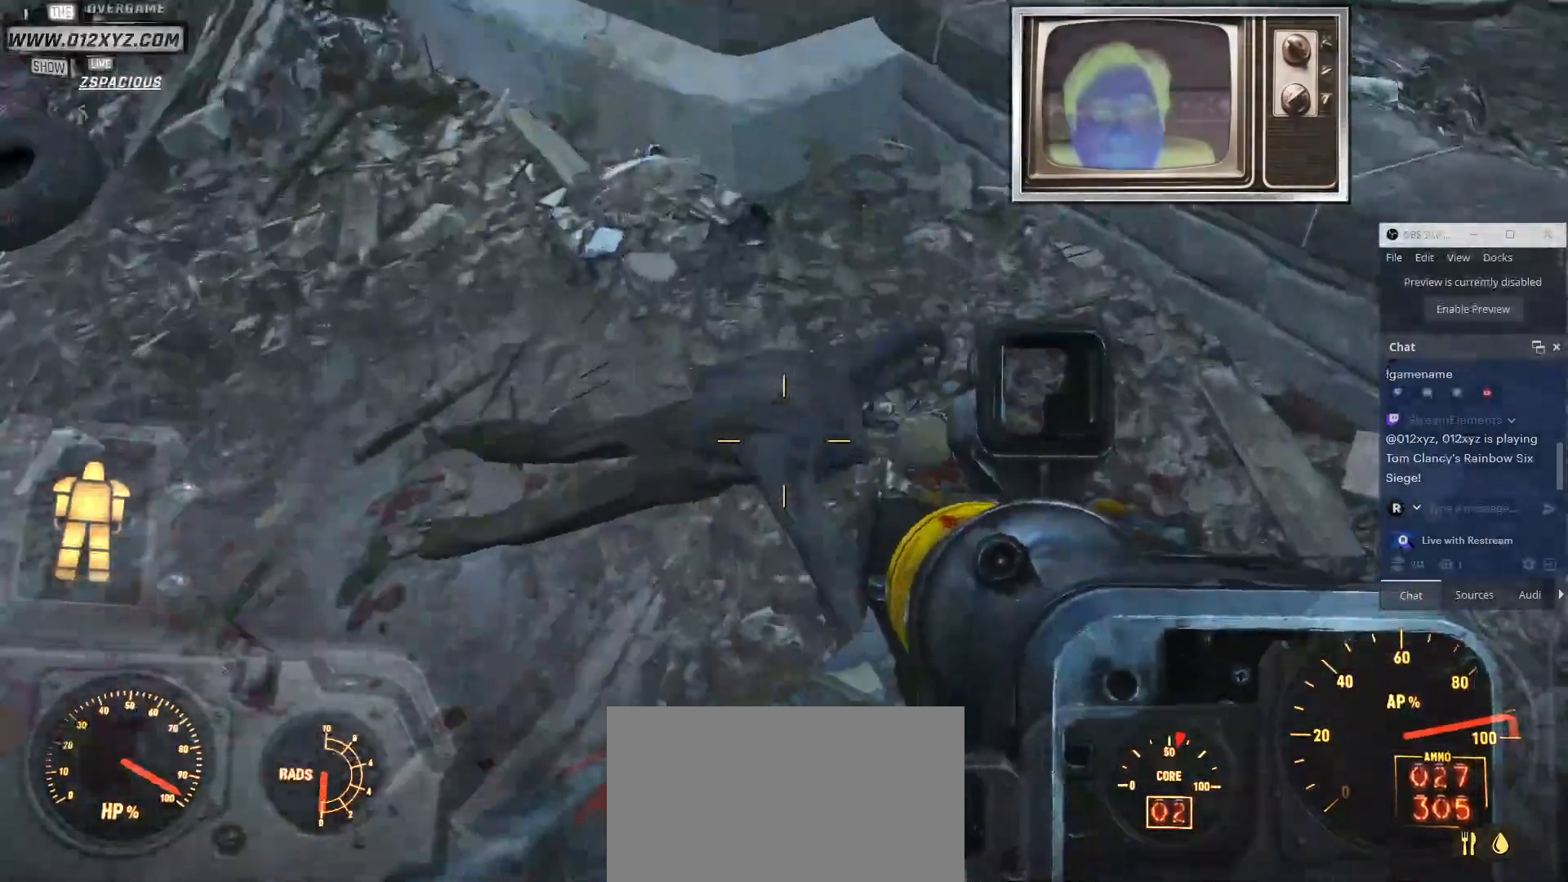
{"keys": ["w"], "mouse": [], "events": [[133, "w", "up"], [500, "w", "down"]]}
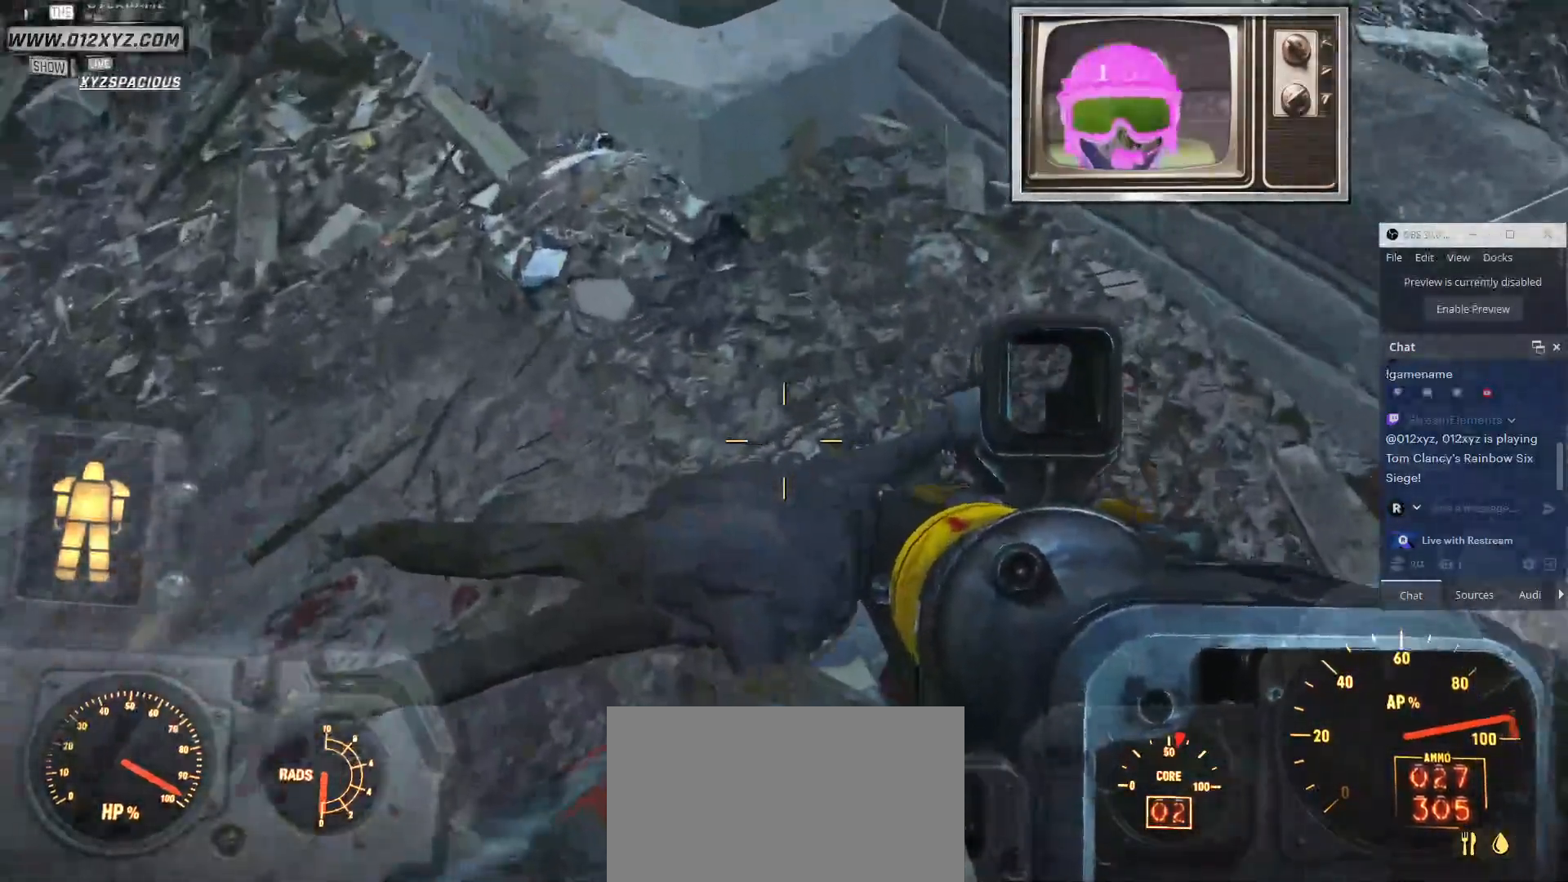
{"keys": ["d", "w"], "mouse": [], "events": [[367, "d", "down"]]}
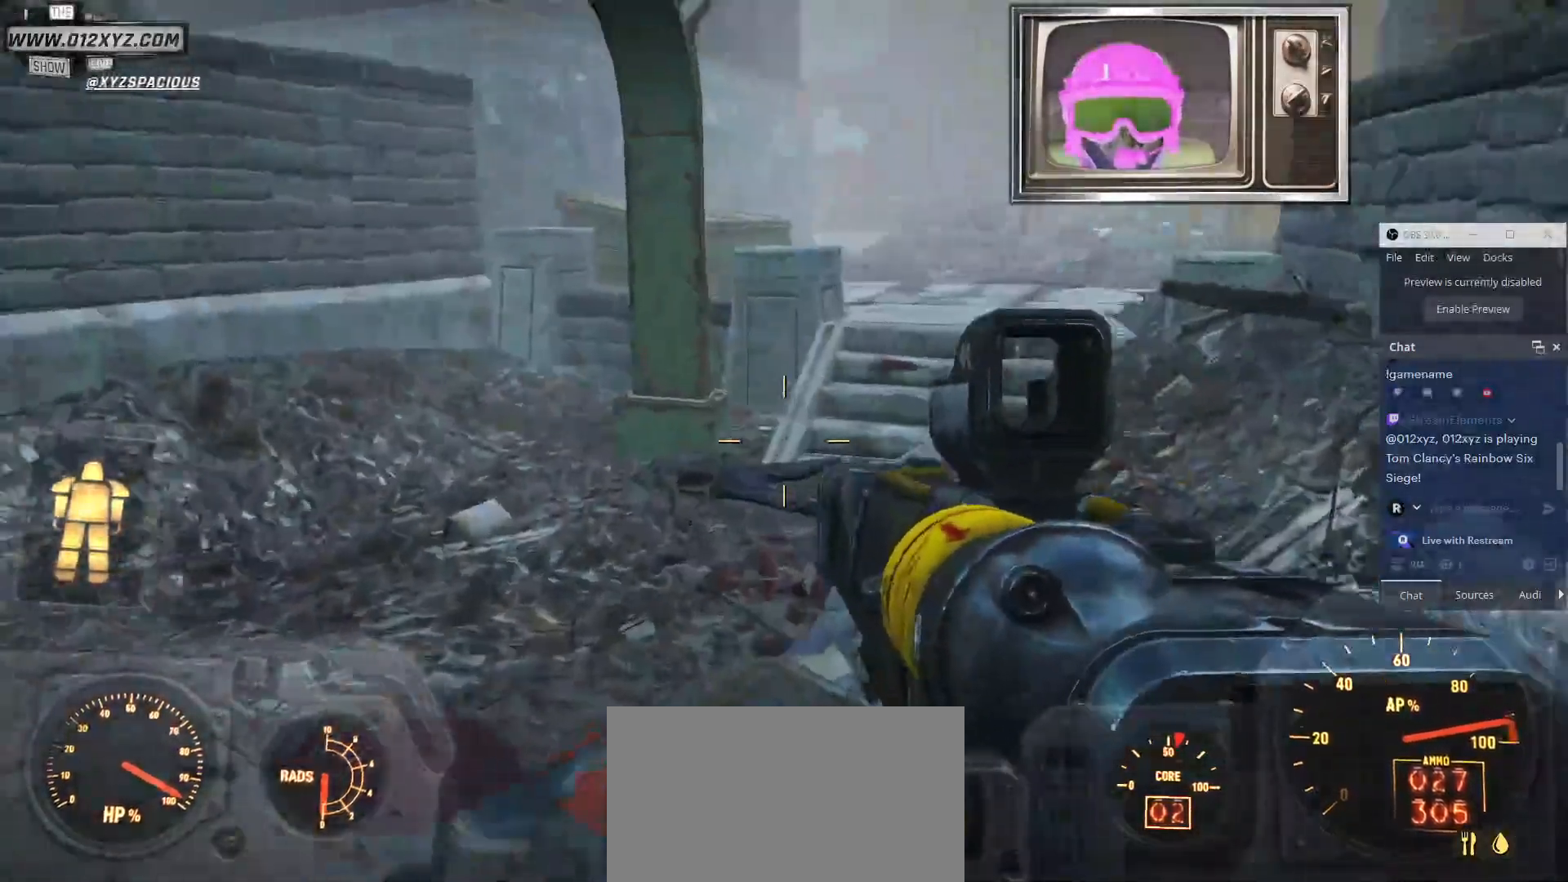
{"keys": ["w"], "mouse": [], "events": [[367, "d", "up"]]}
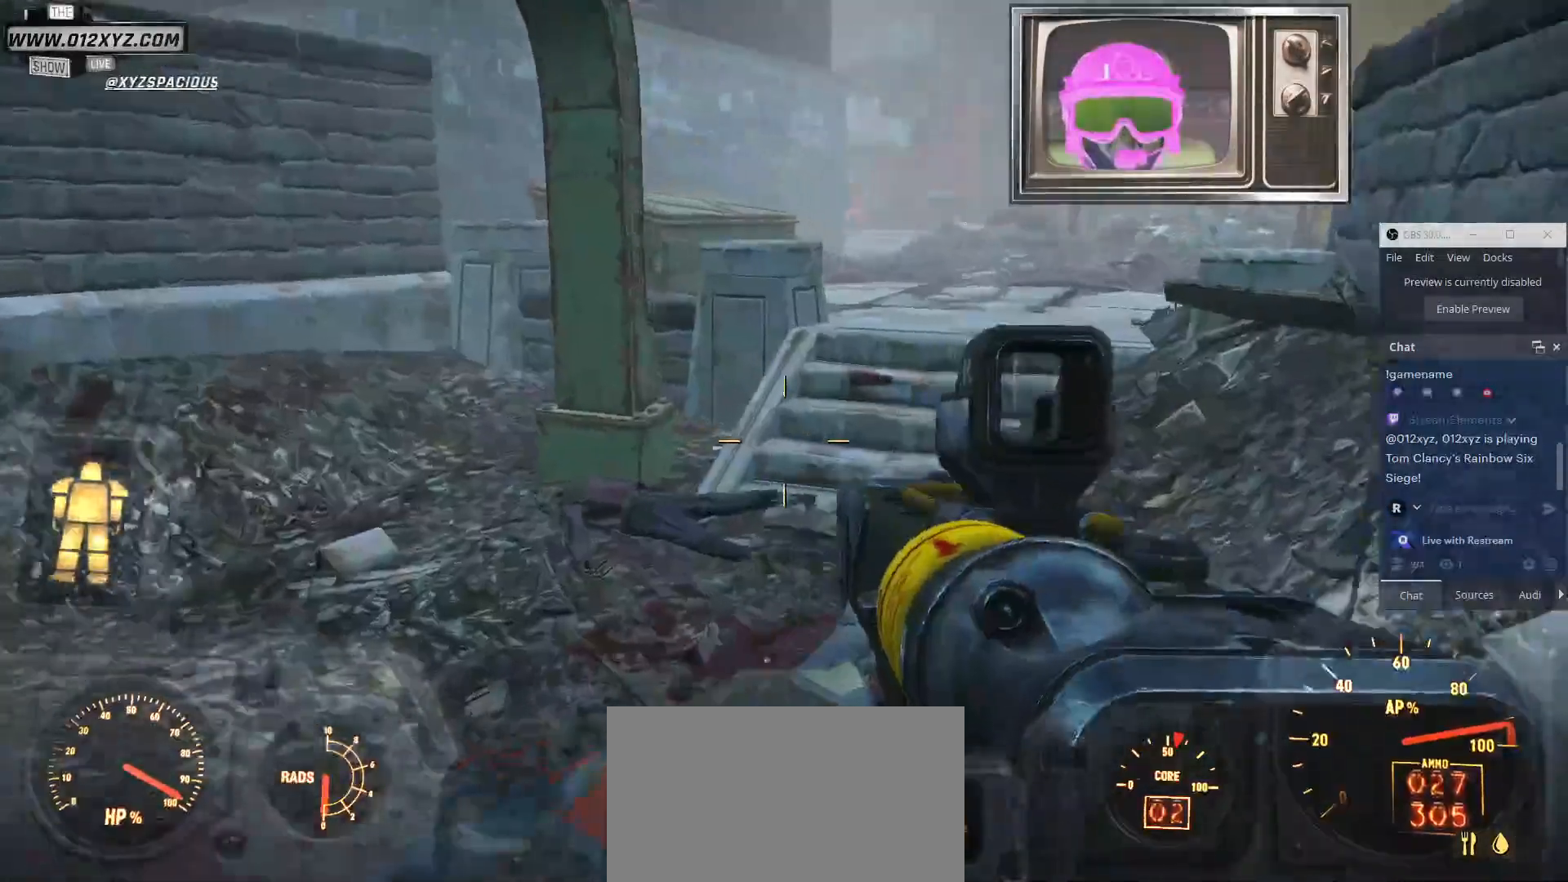
{"keys": ["w"], "mouse": [], "events": []}
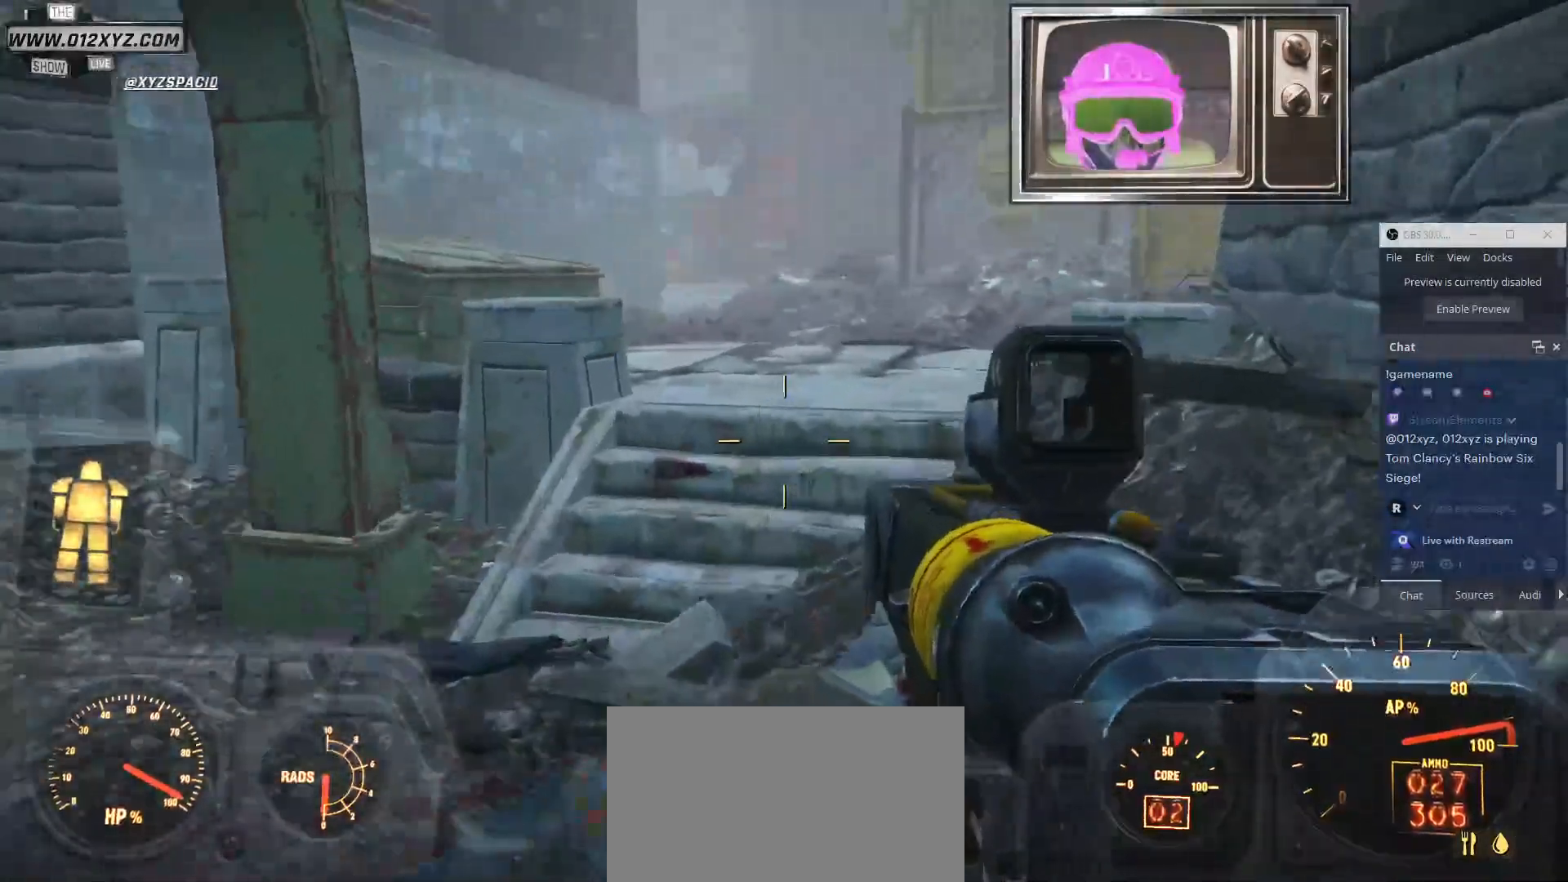
{"keys": ["w"], "mouse": [], "events": []}
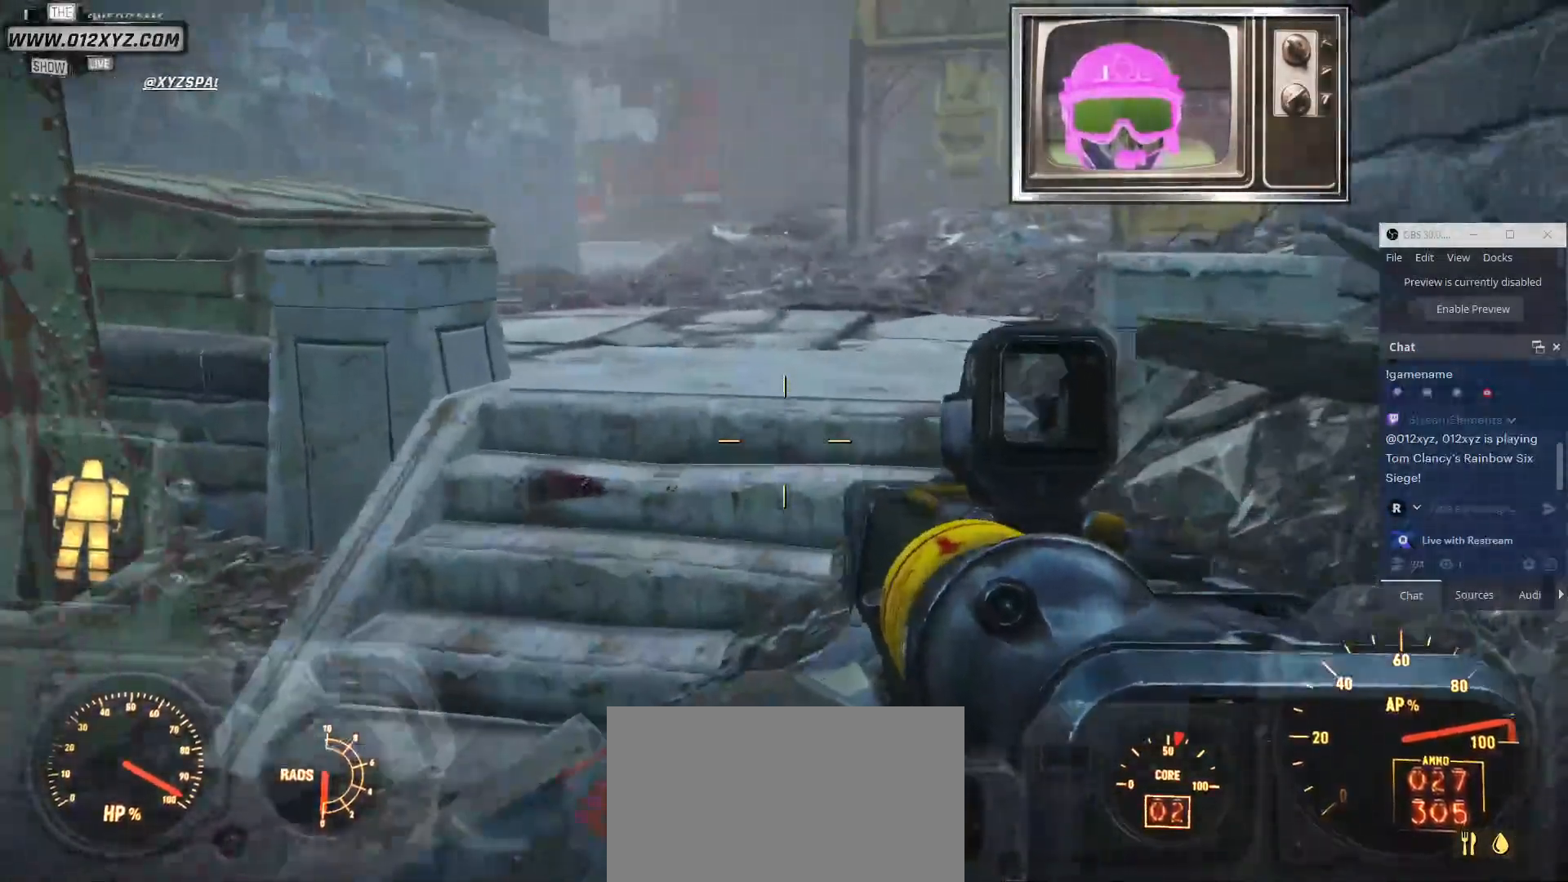
{"keys": ["a", "w"], "mouse": [], "events": [[100, "a", "down"]]}
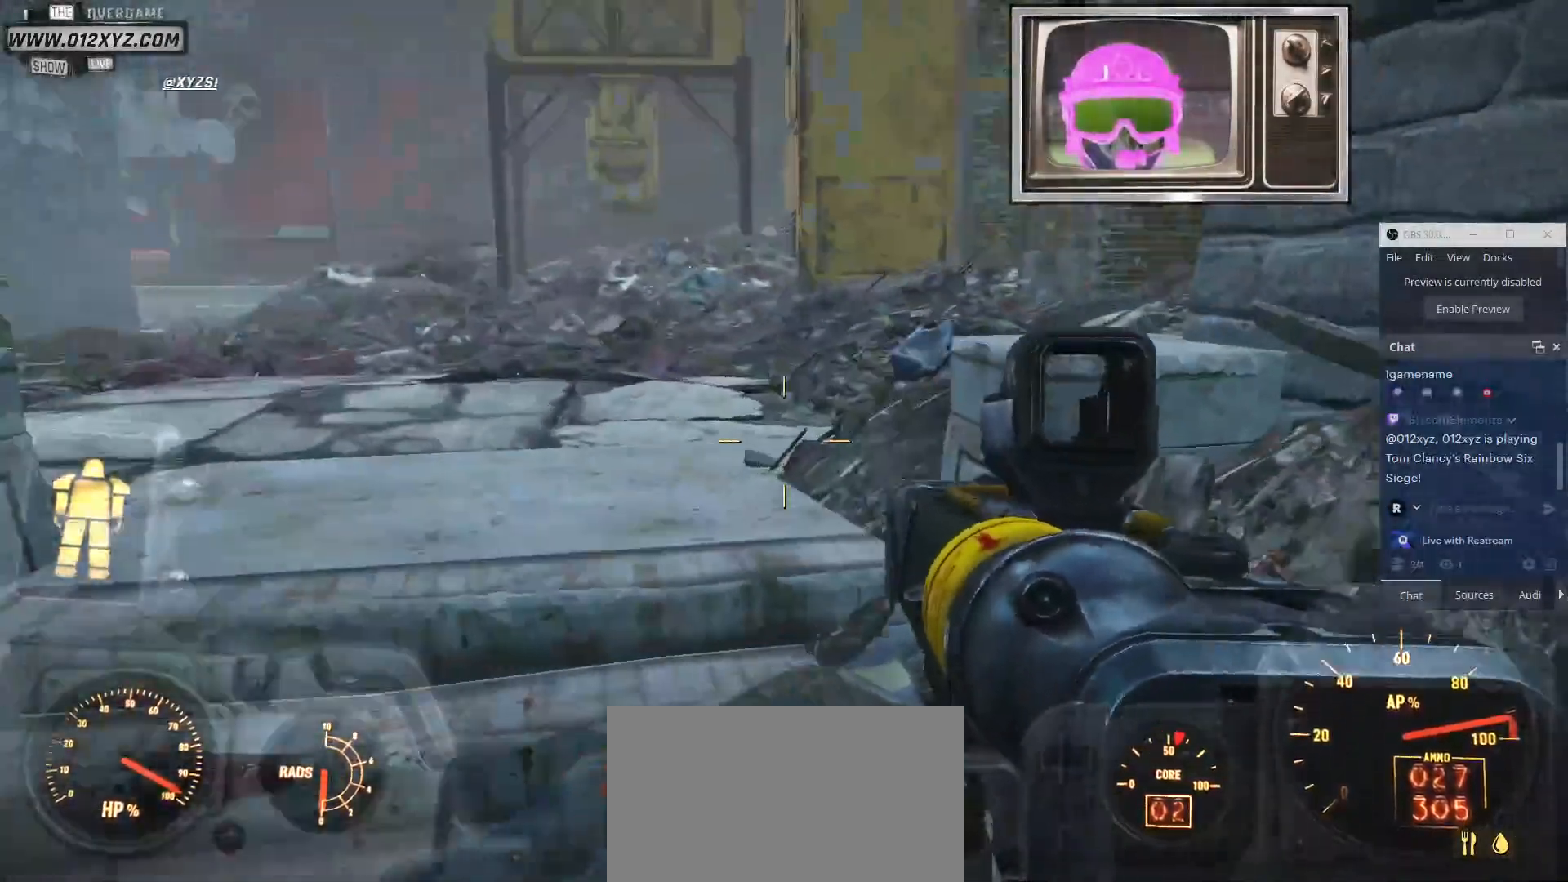
{"keys": ["a", "w"], "mouse": [], "events": []}
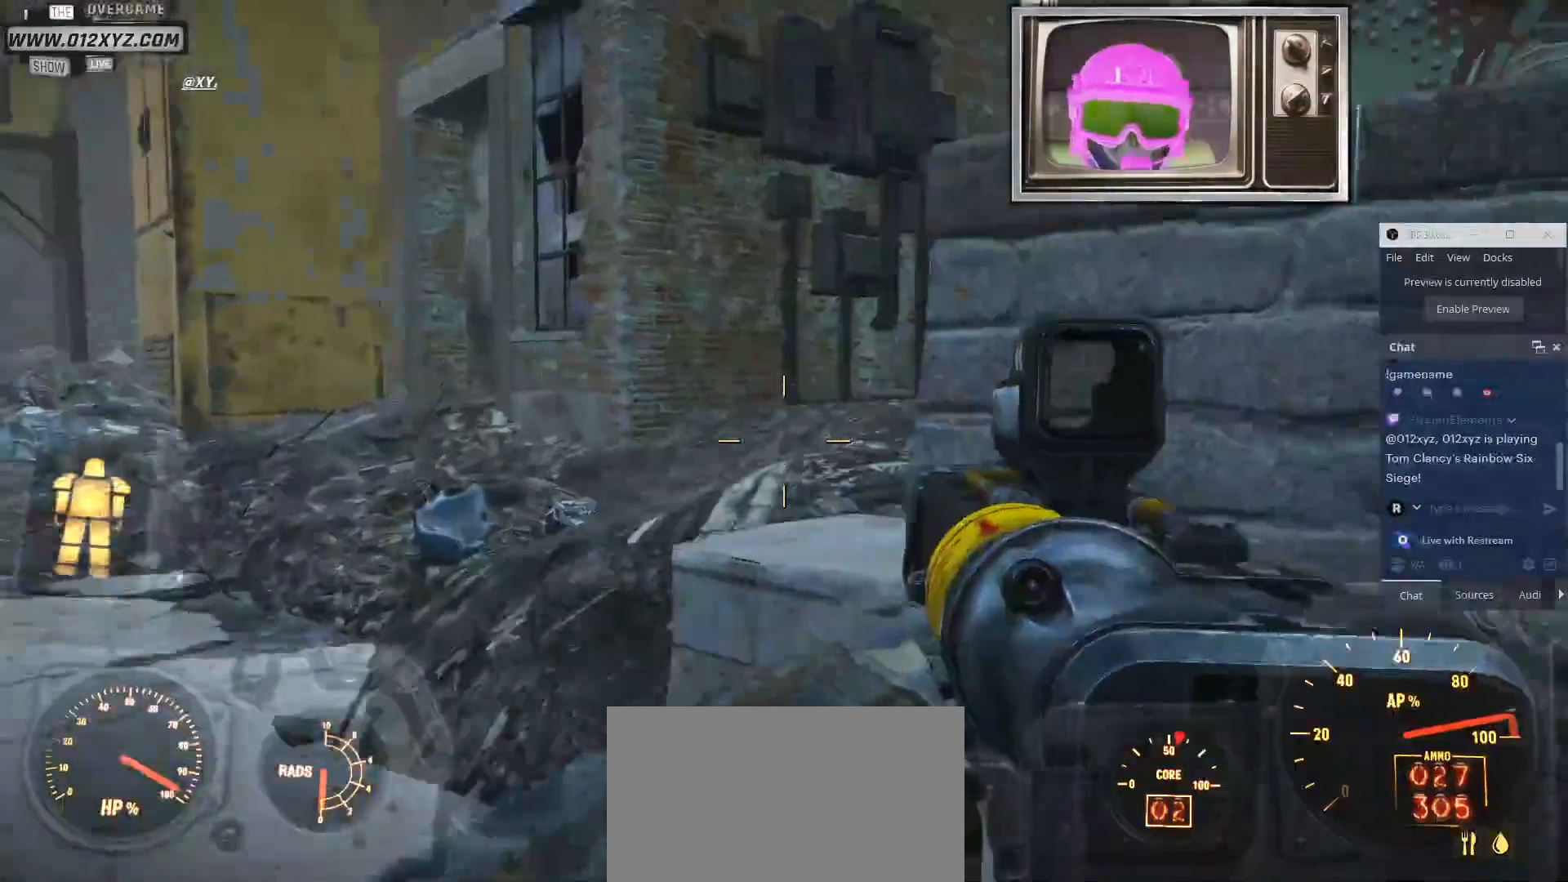
{"keys": ["a", "w"], "mouse": [], "events": []}
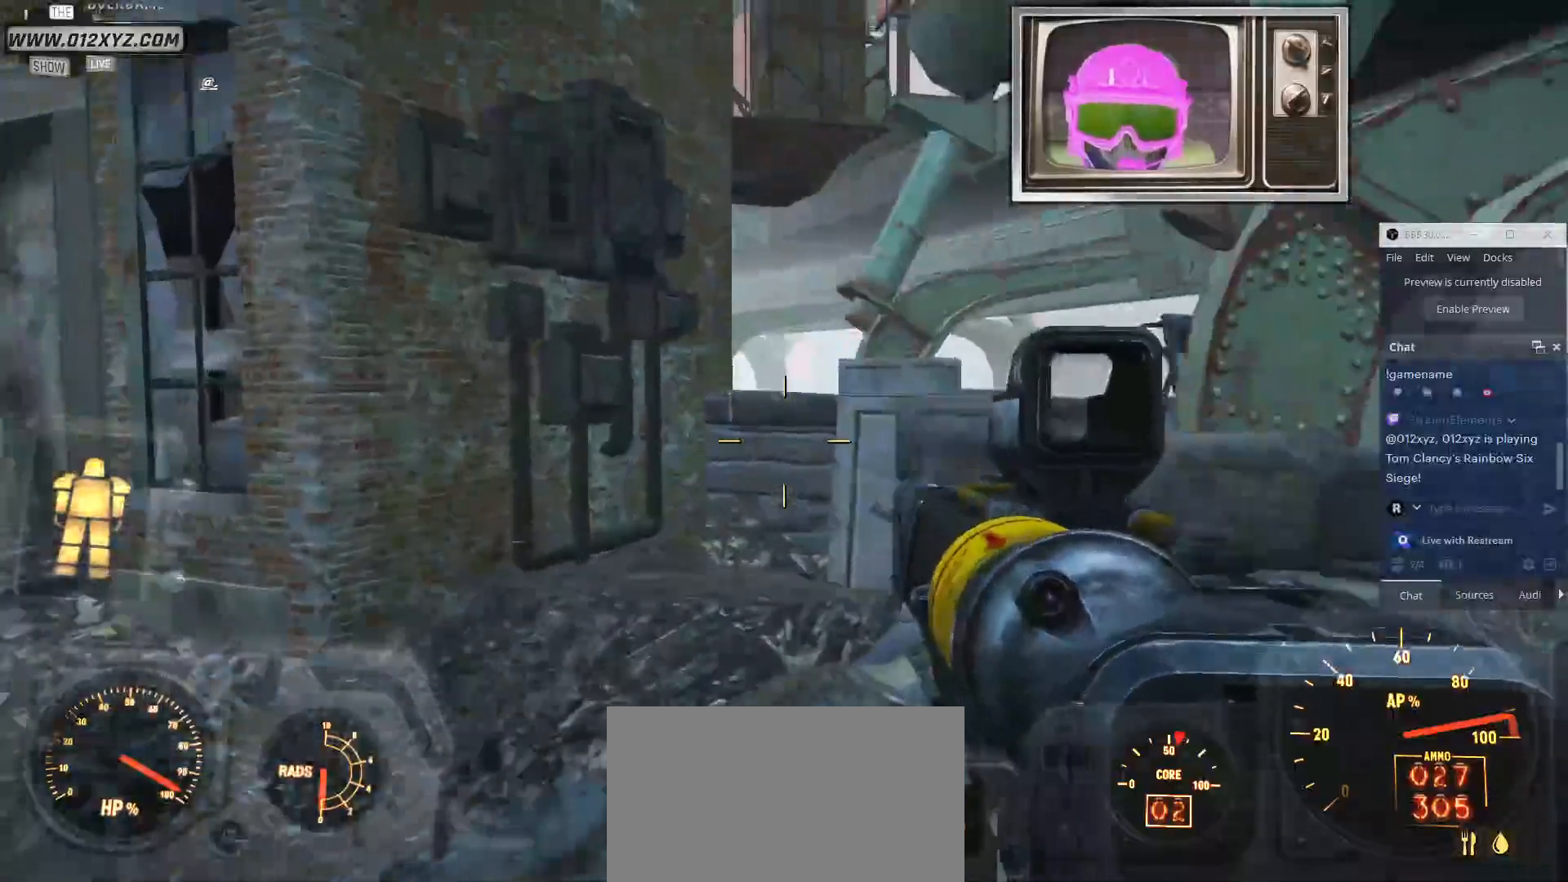
{"keys": ["a", "w"], "mouse": [], "events": []}
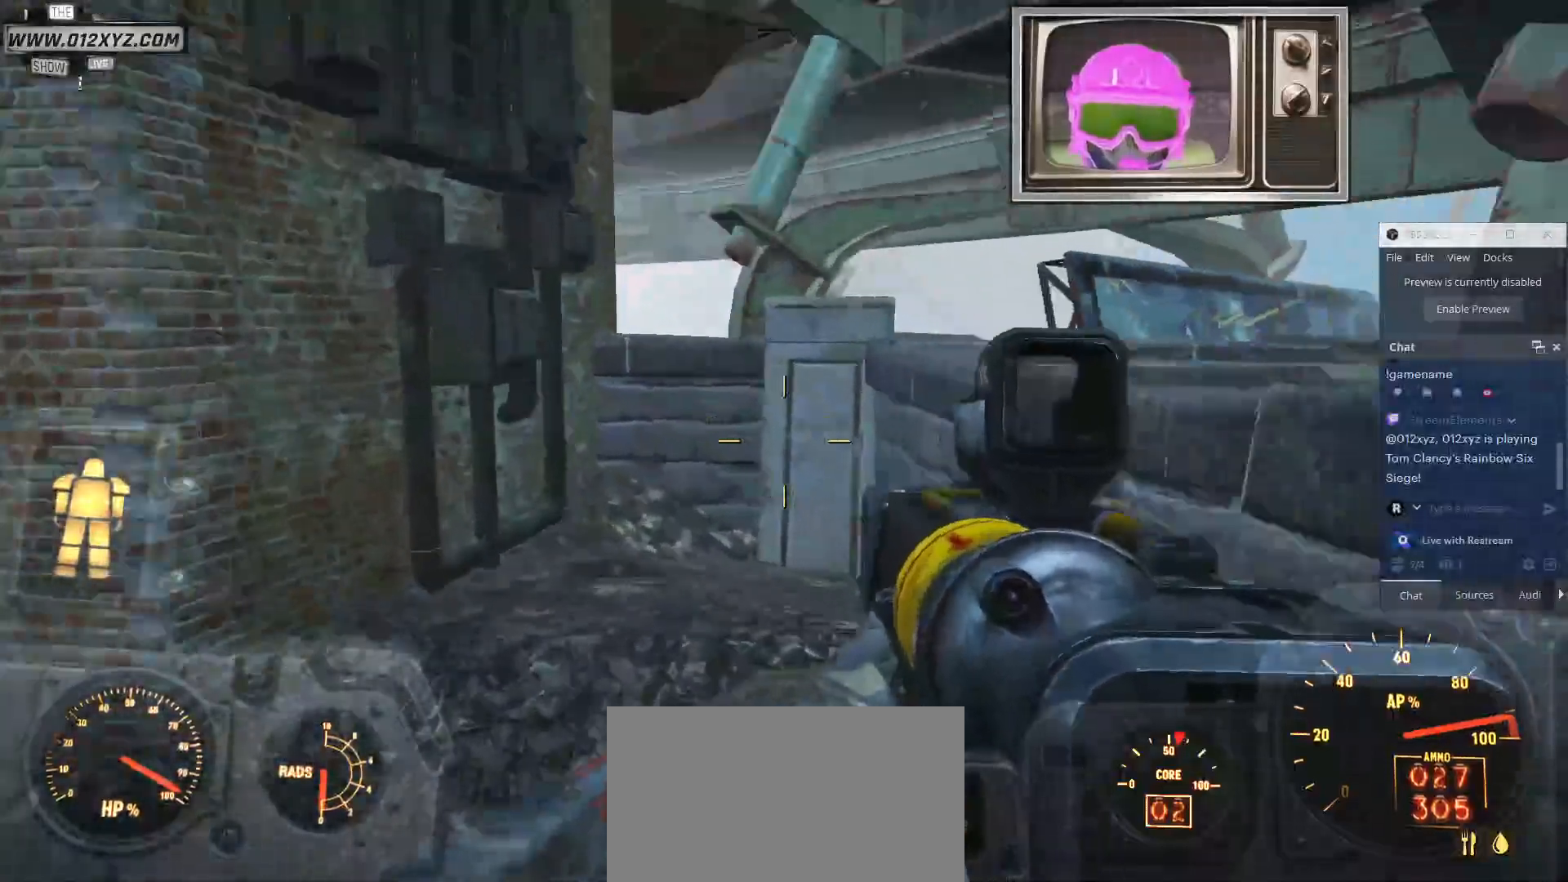
{"keys": ["d", "w"], "mouse": [], "events": [[367, "a", "up"], [467, "d", "down"]]}
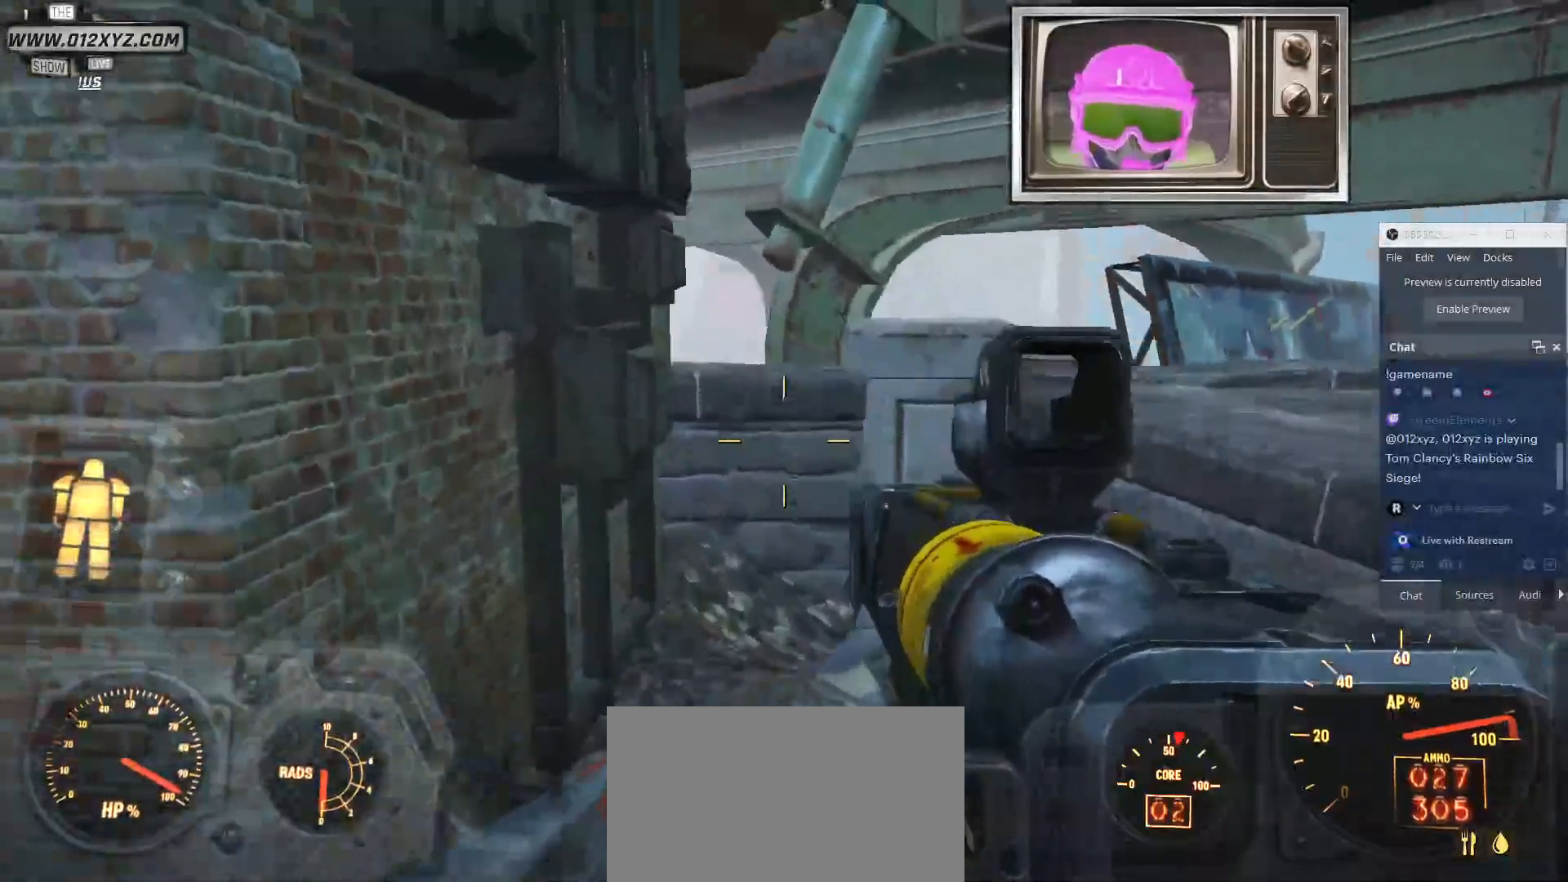
{"keys": ["d", "w"], "mouse": [], "events": []}
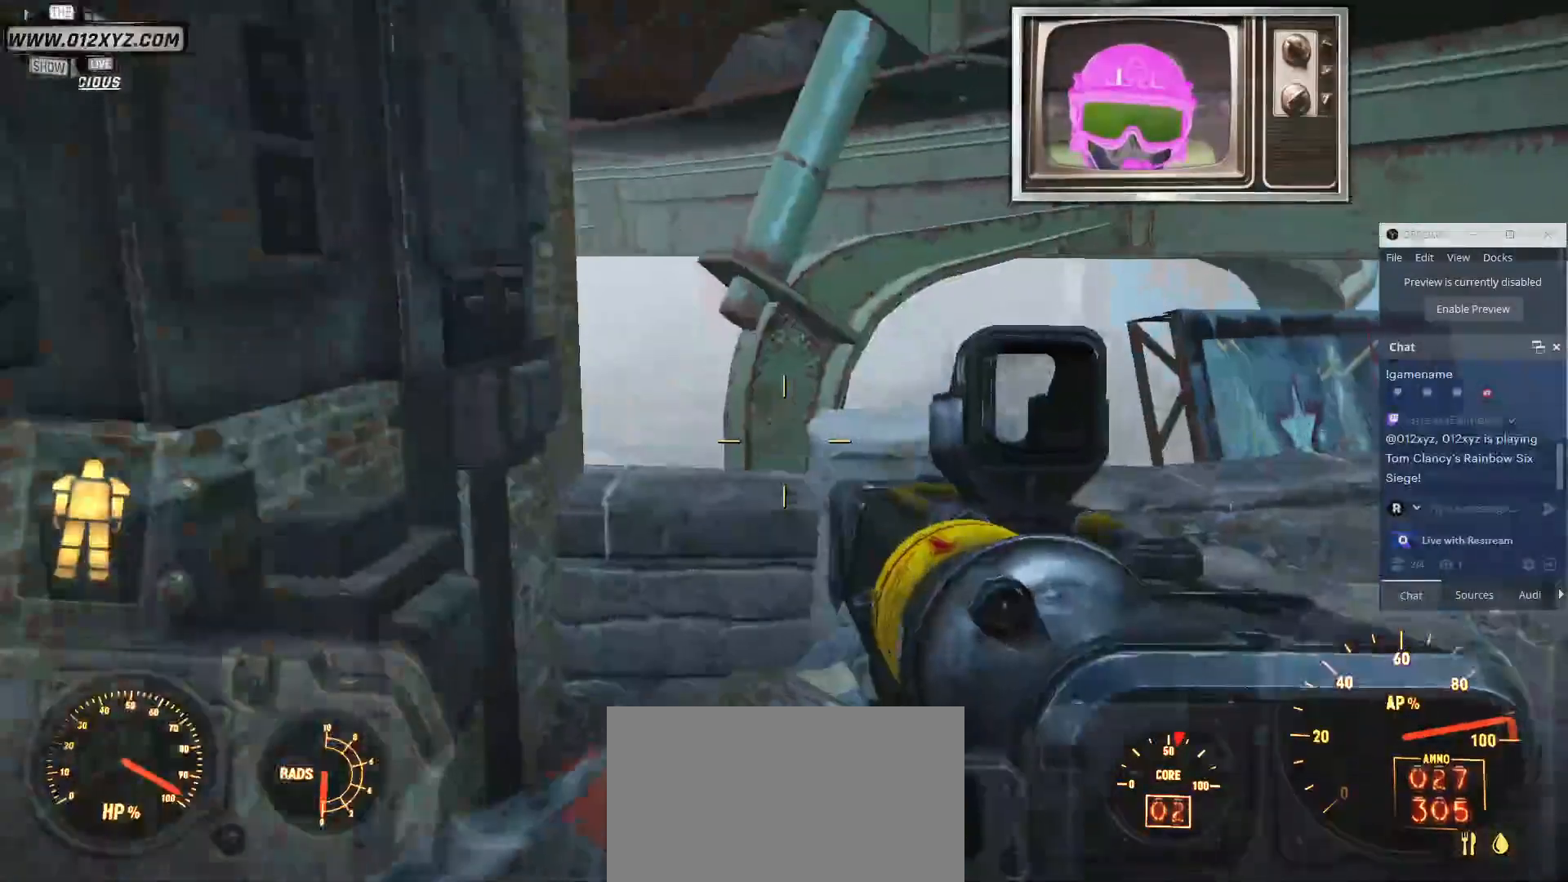
{"keys": ["d", "w"], "mouse": [], "events": []}
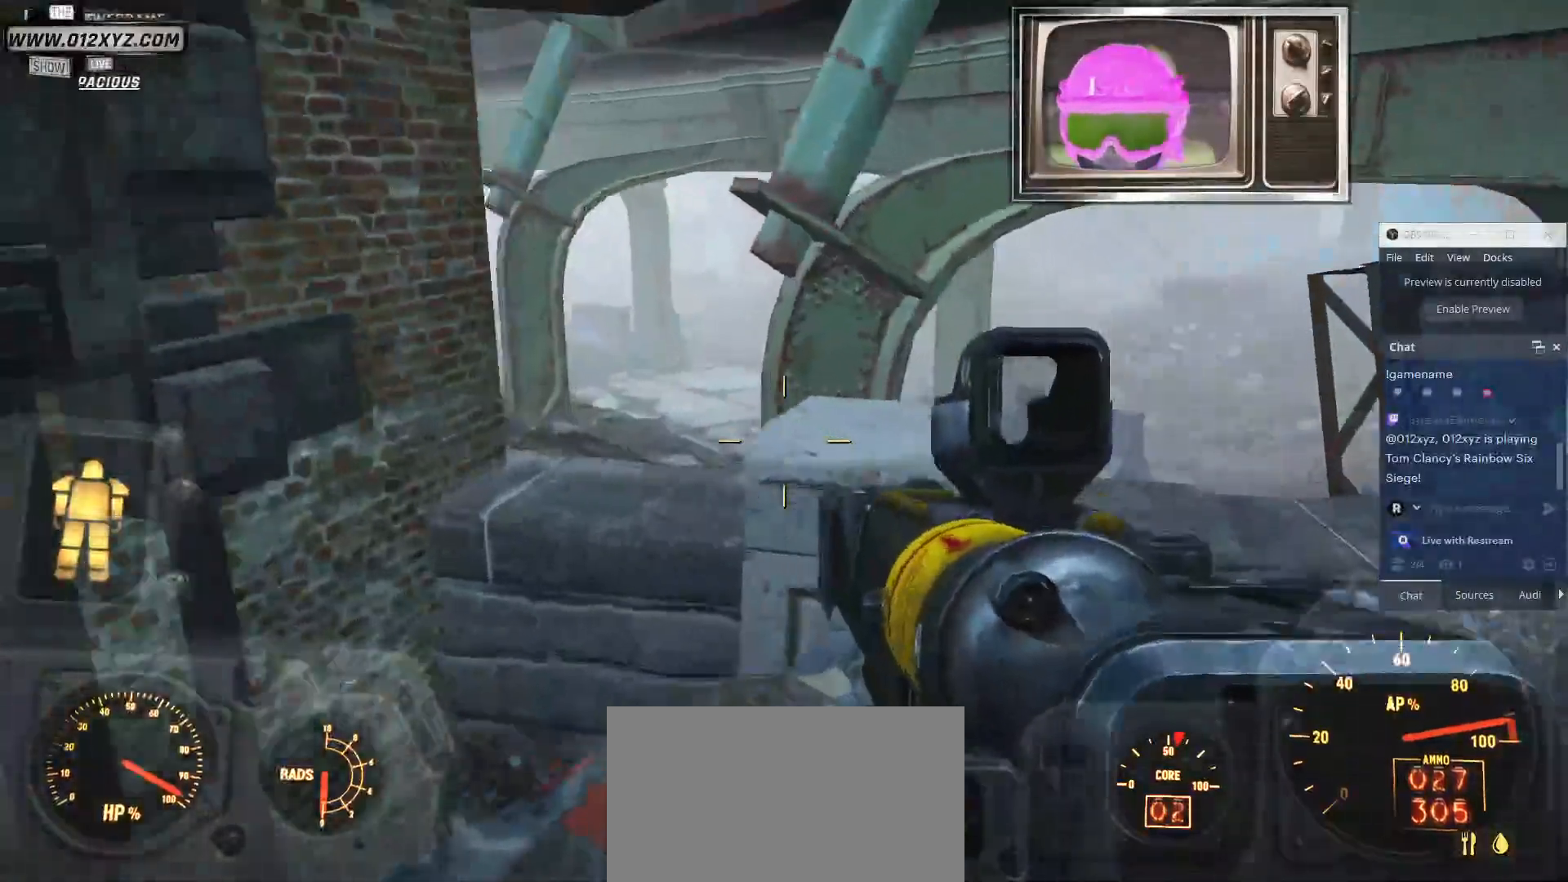
{"keys": ["s"], "mouse": [], "events": [[67, "d", "up"], [167, "w", "up"], [467, "s", "down"]]}
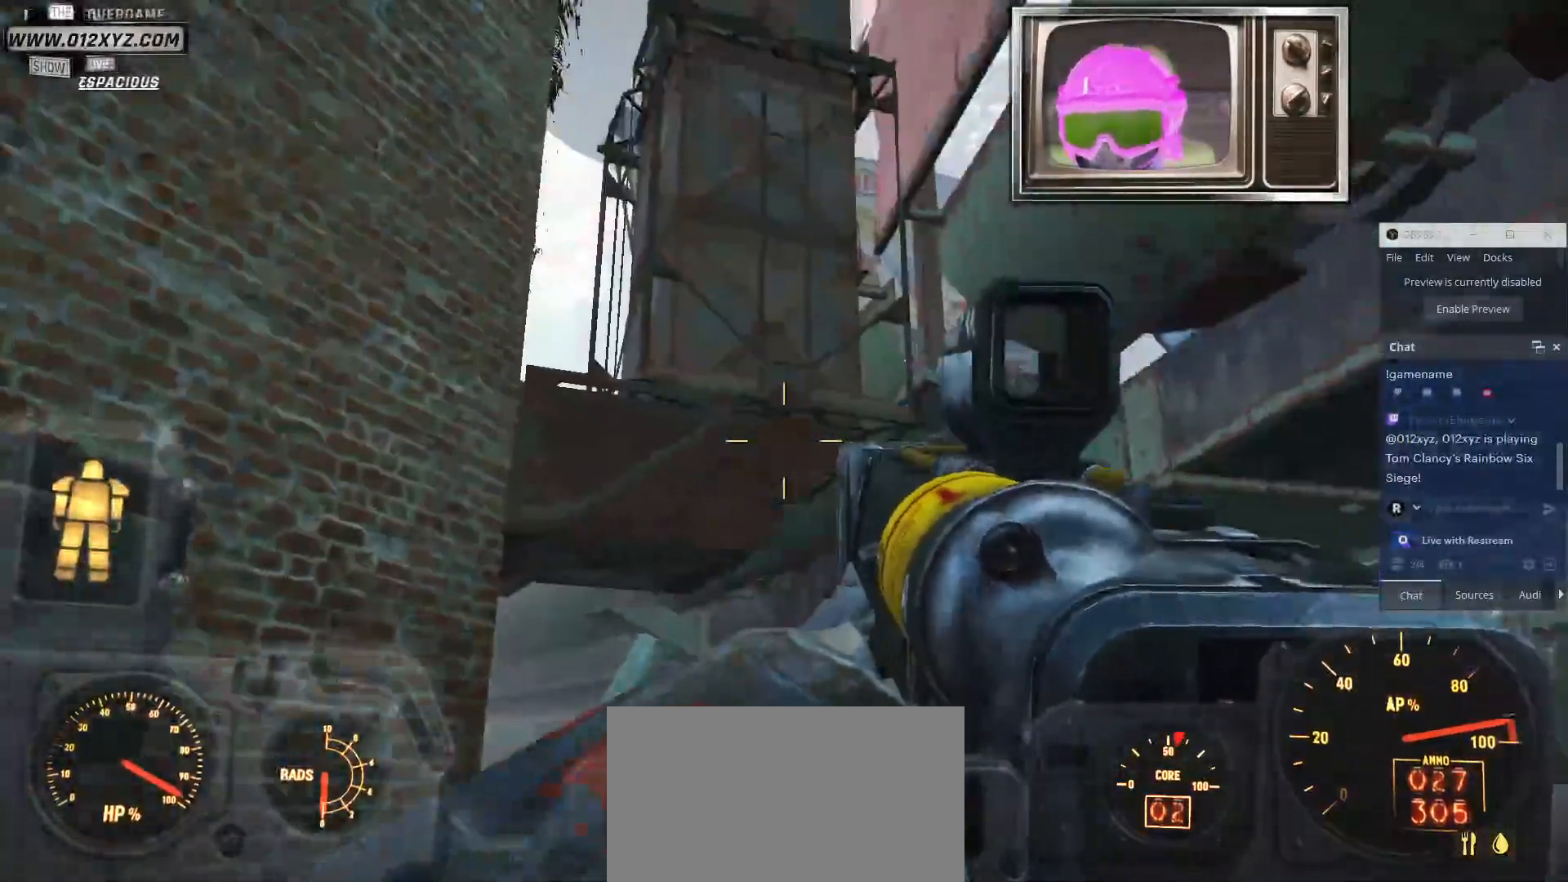
{"keys": ["space", "w"], "mouse": [], "events": [[167, "s", "up"], [333, "w", "down"], [367, "space", "down"]]}
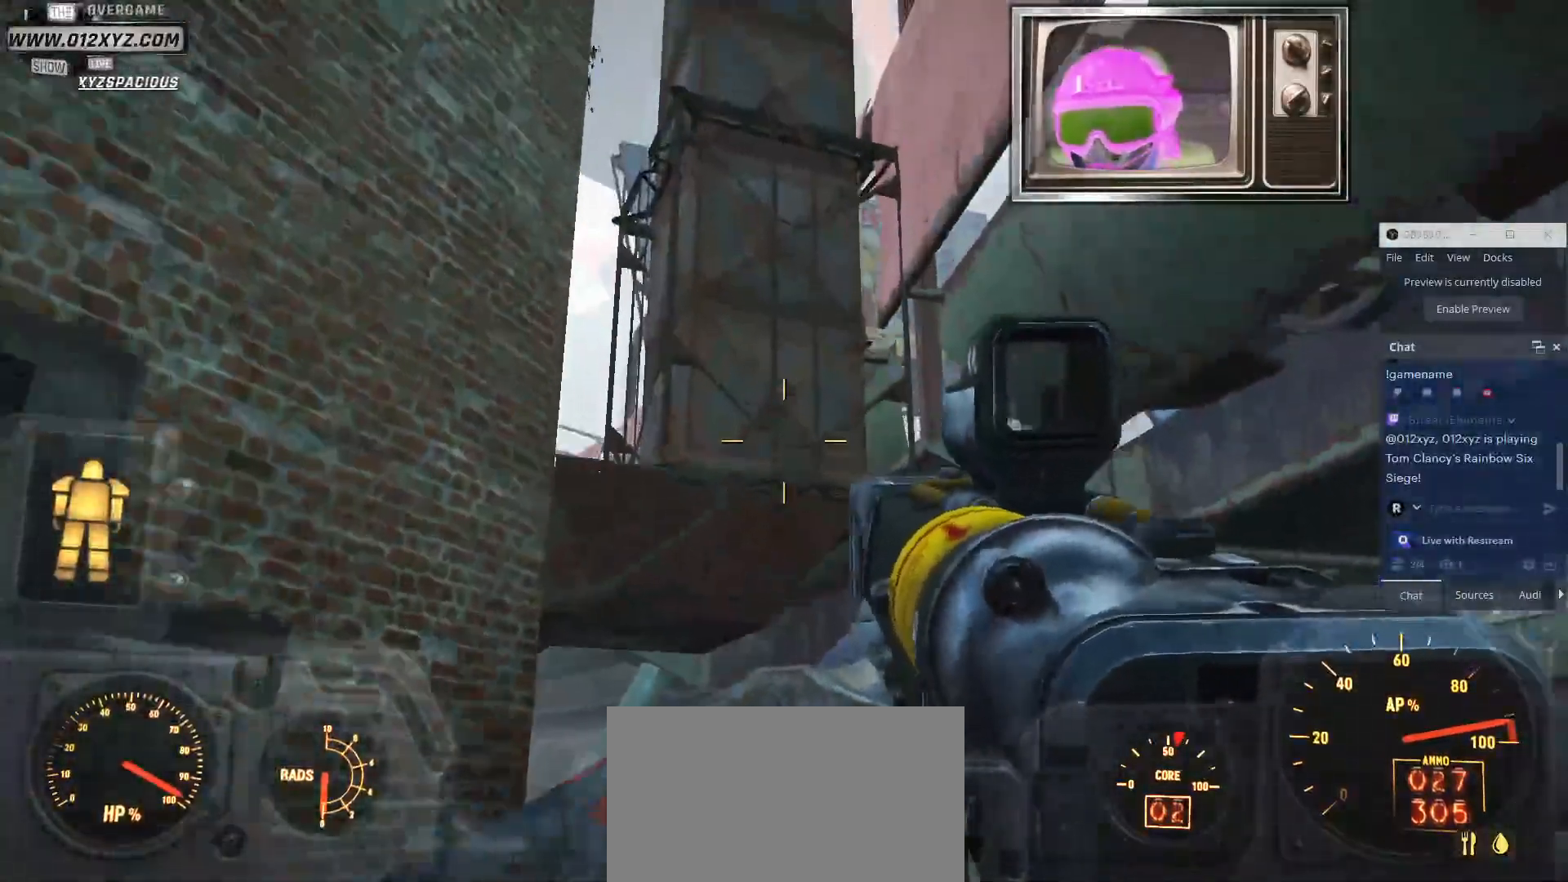
{"keys": ["w"], "mouse": [], "events": [[67, "space", "up"]]}
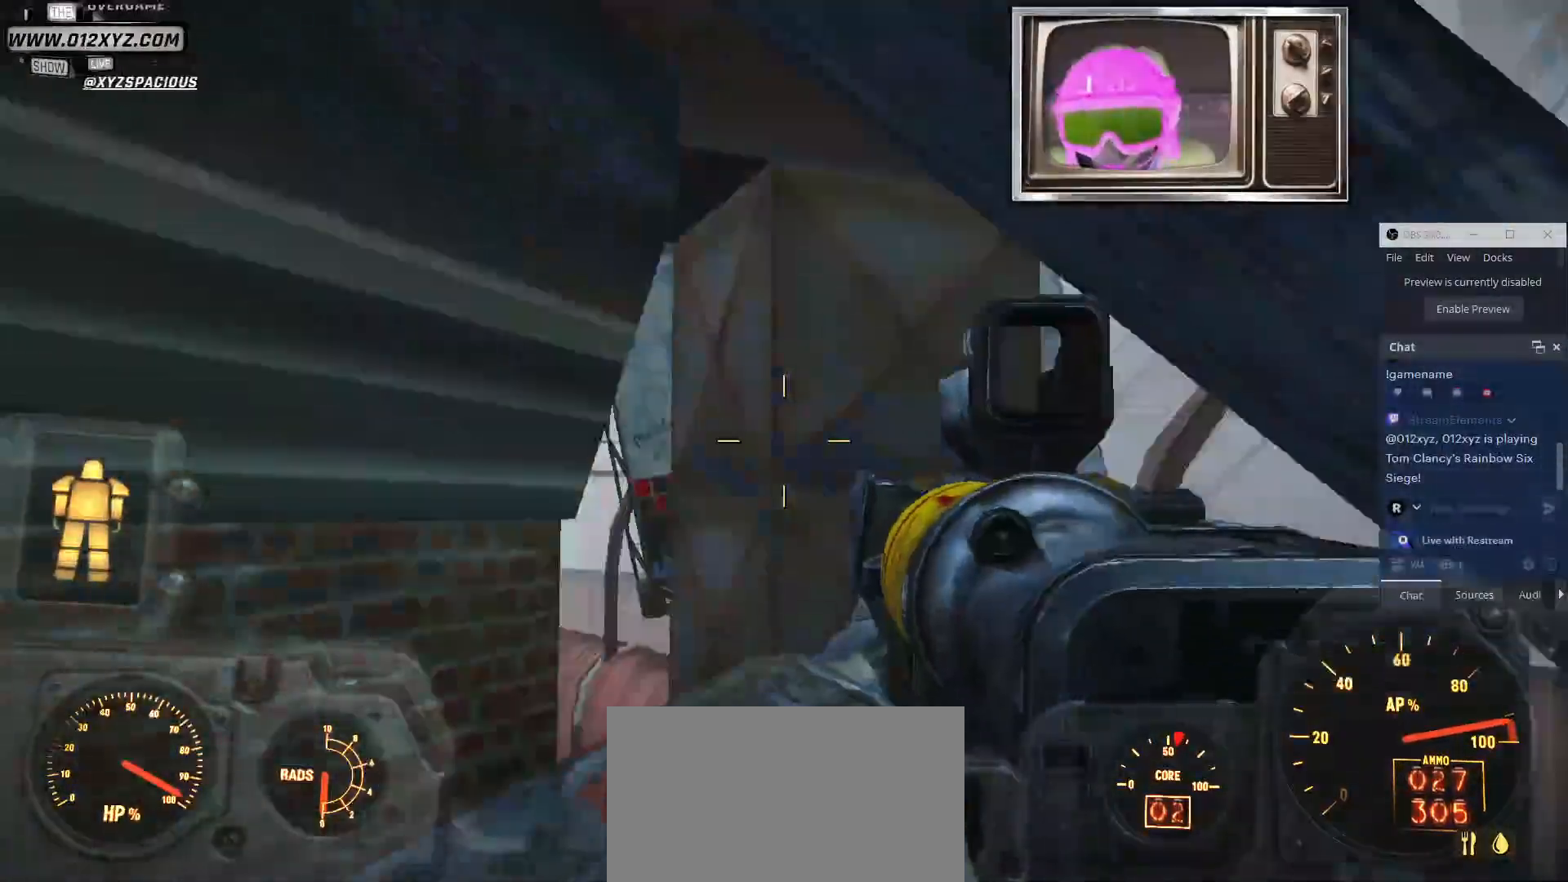
{"keys": ["w"], "mouse": [], "events": [[33, "space", "down"], [400, "space", "up"]]}
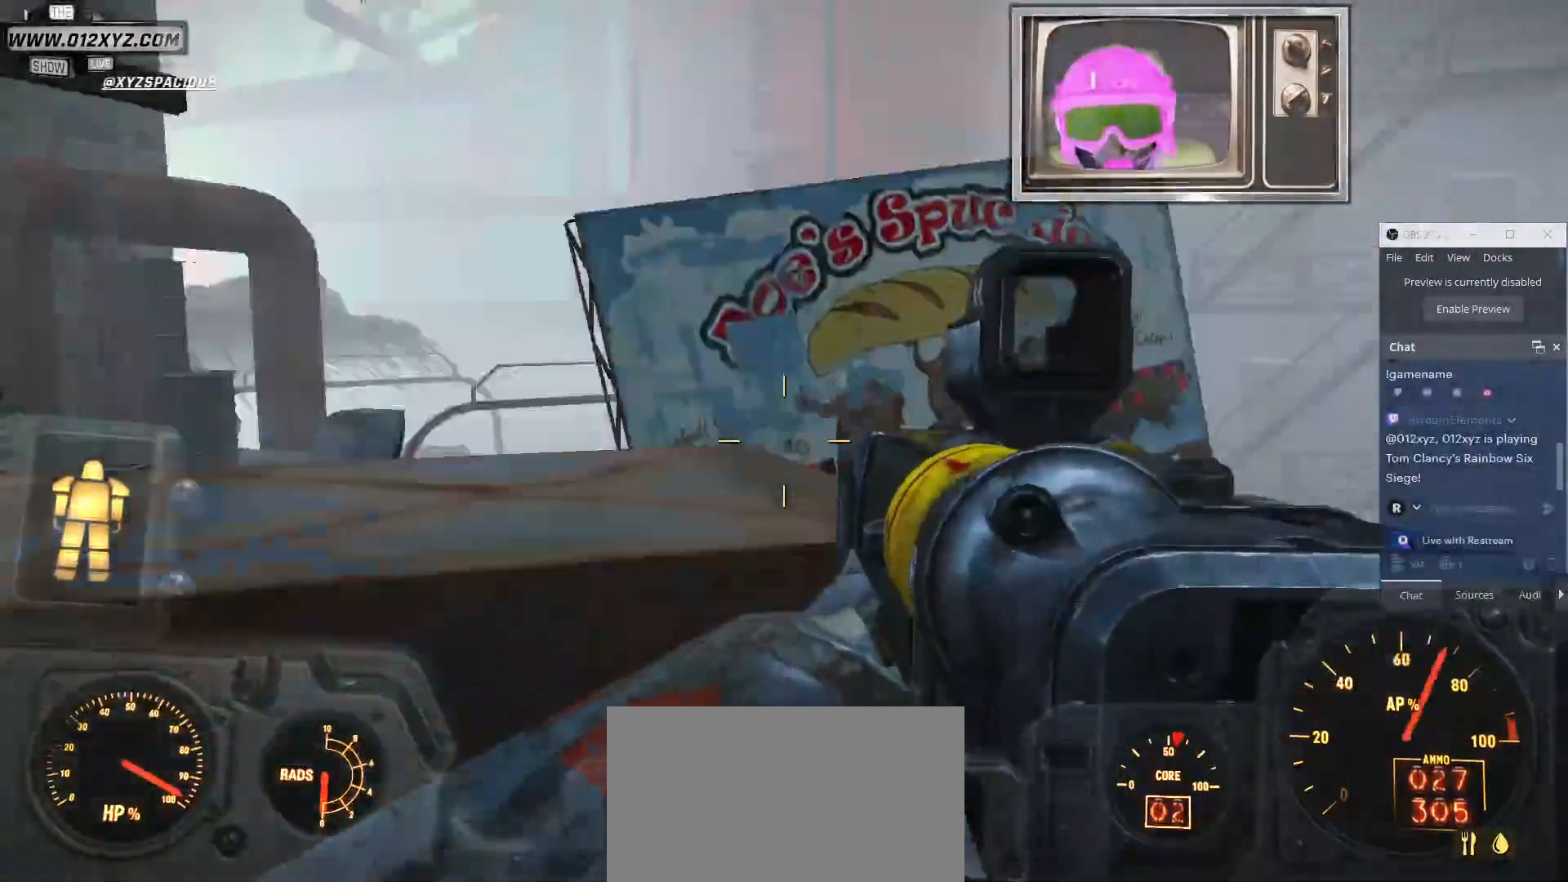
{"keys": ["w"], "mouse": [], "events": [[267, "space", "down"], [467, "space", "up"]]}
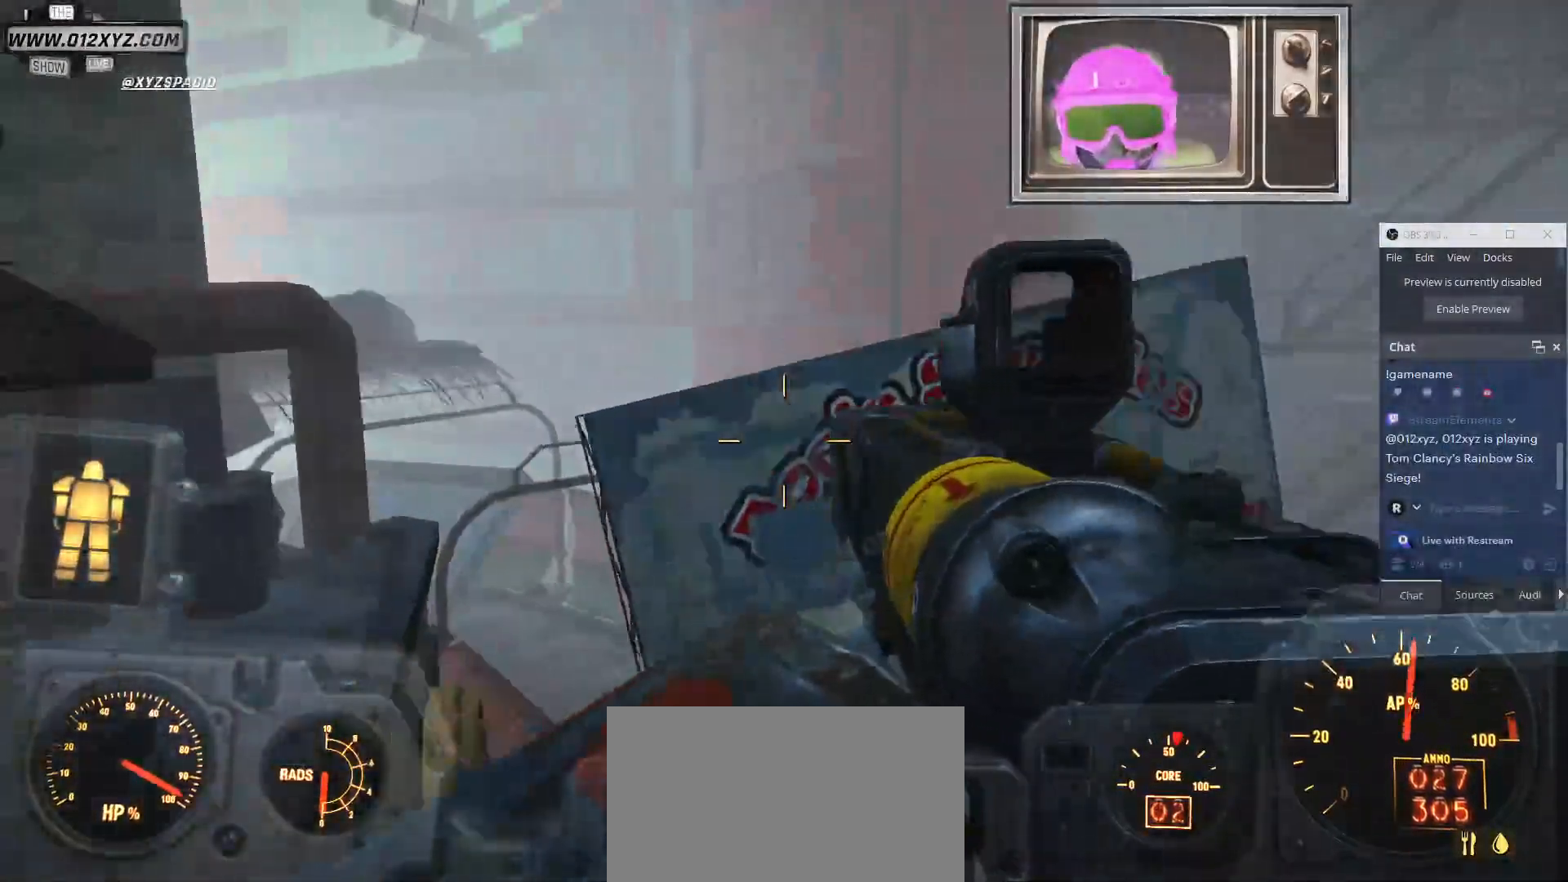
{"keys": [], "mouse": [], "events": [[467, "w", "up"]]}
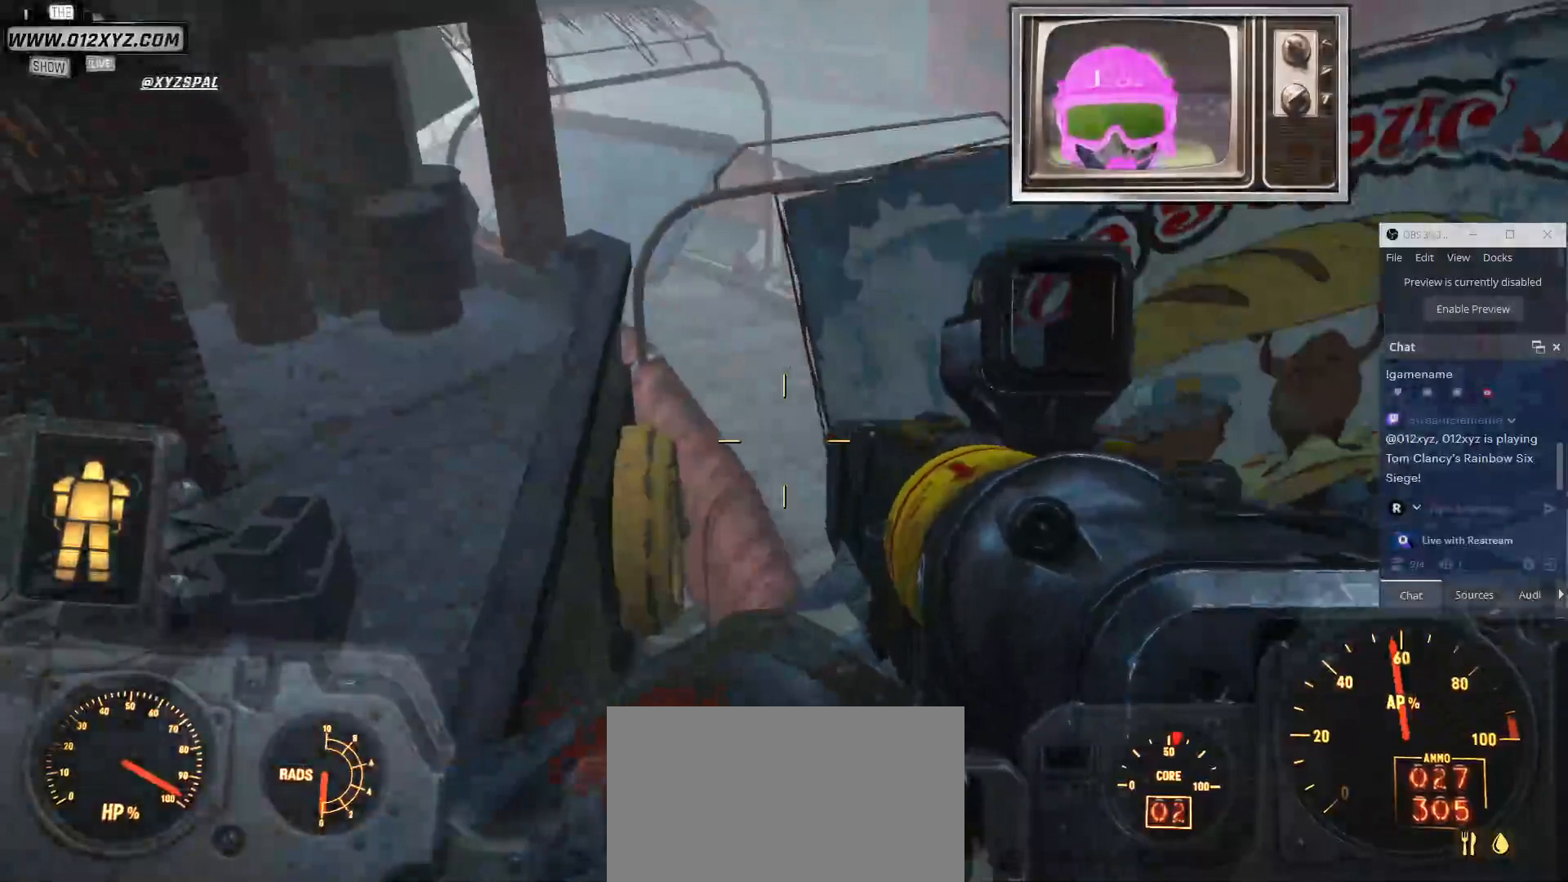
{"keys": ["d"], "mouse": [], "events": [[100, "d", "down"]]}
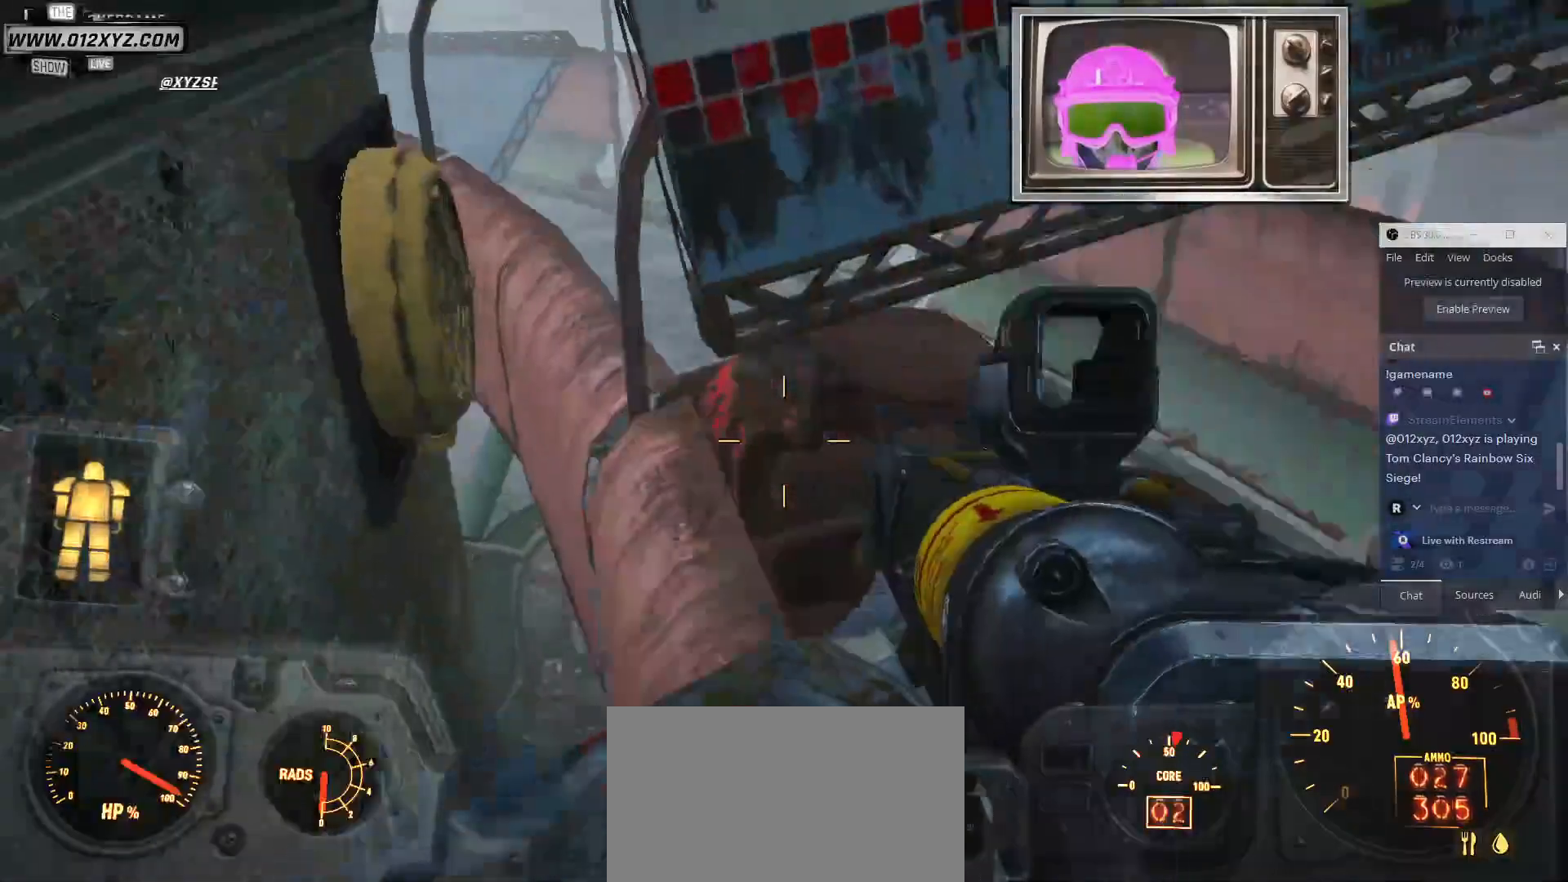
{"keys": ["w"], "mouse": [], "events": [[400, "w", "down"], [467, "d", "up"]]}
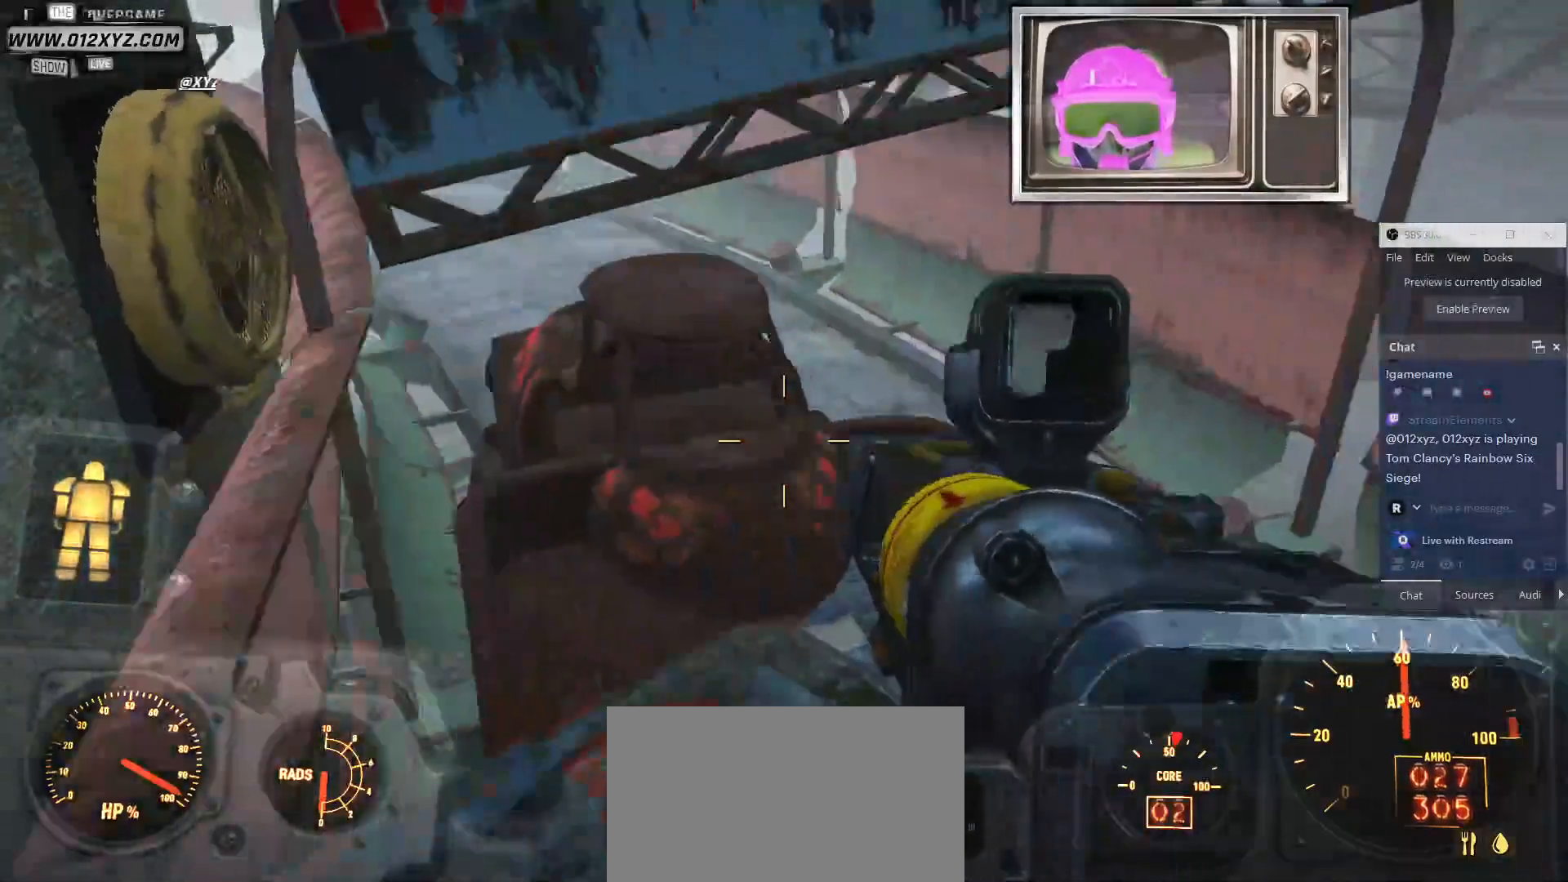
{"keys": ["w"], "mouse": [], "events": []}
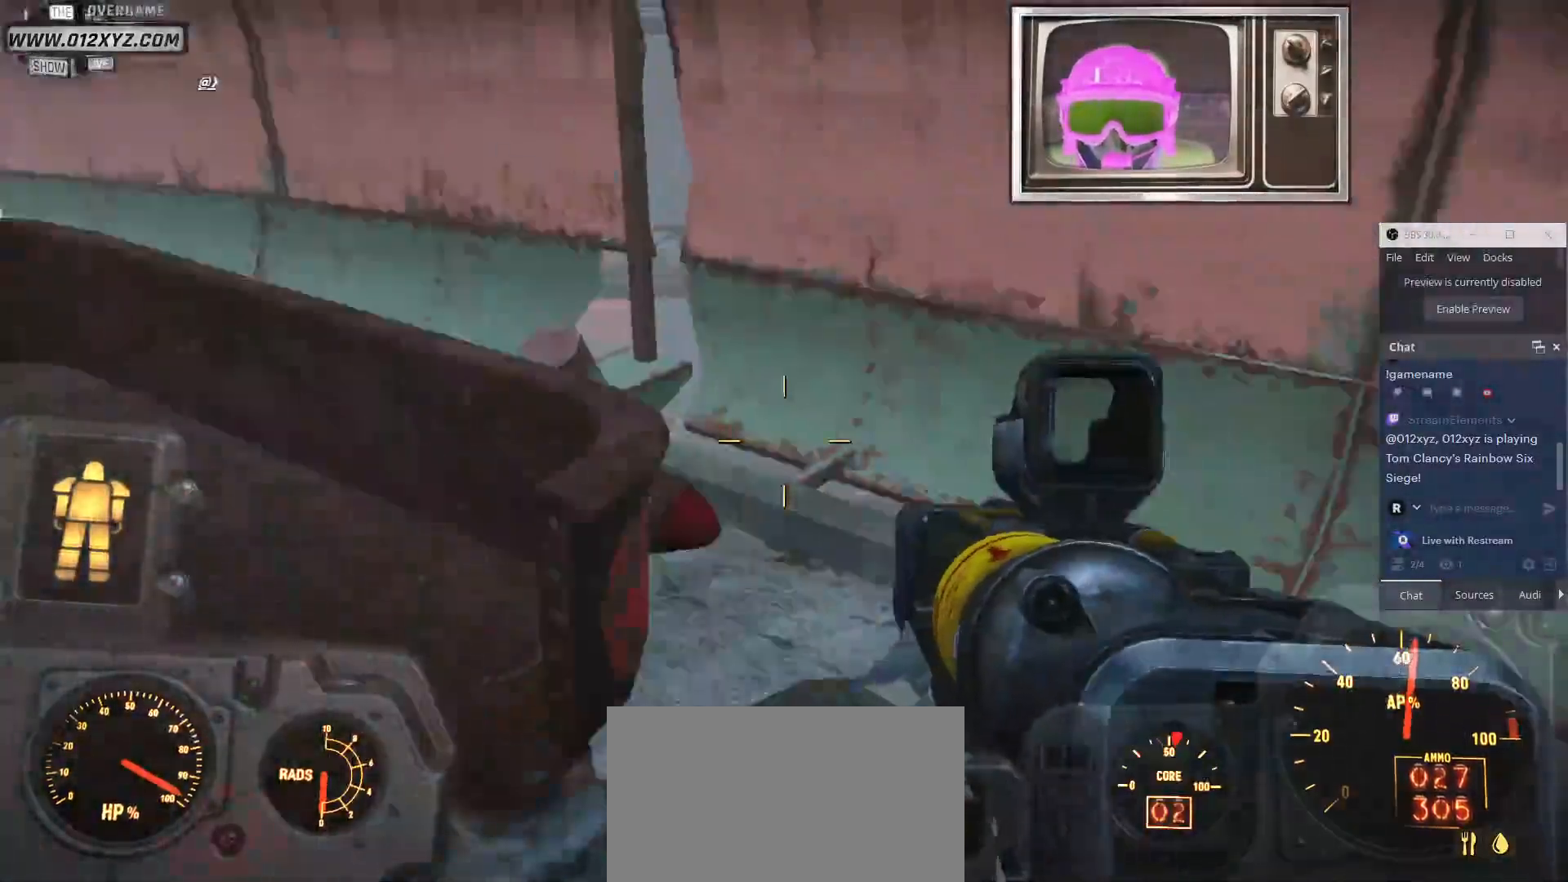
{"keys": ["a"], "mouse": [], "events": [[133, "a", "down"], [300, "w", "up"]]}
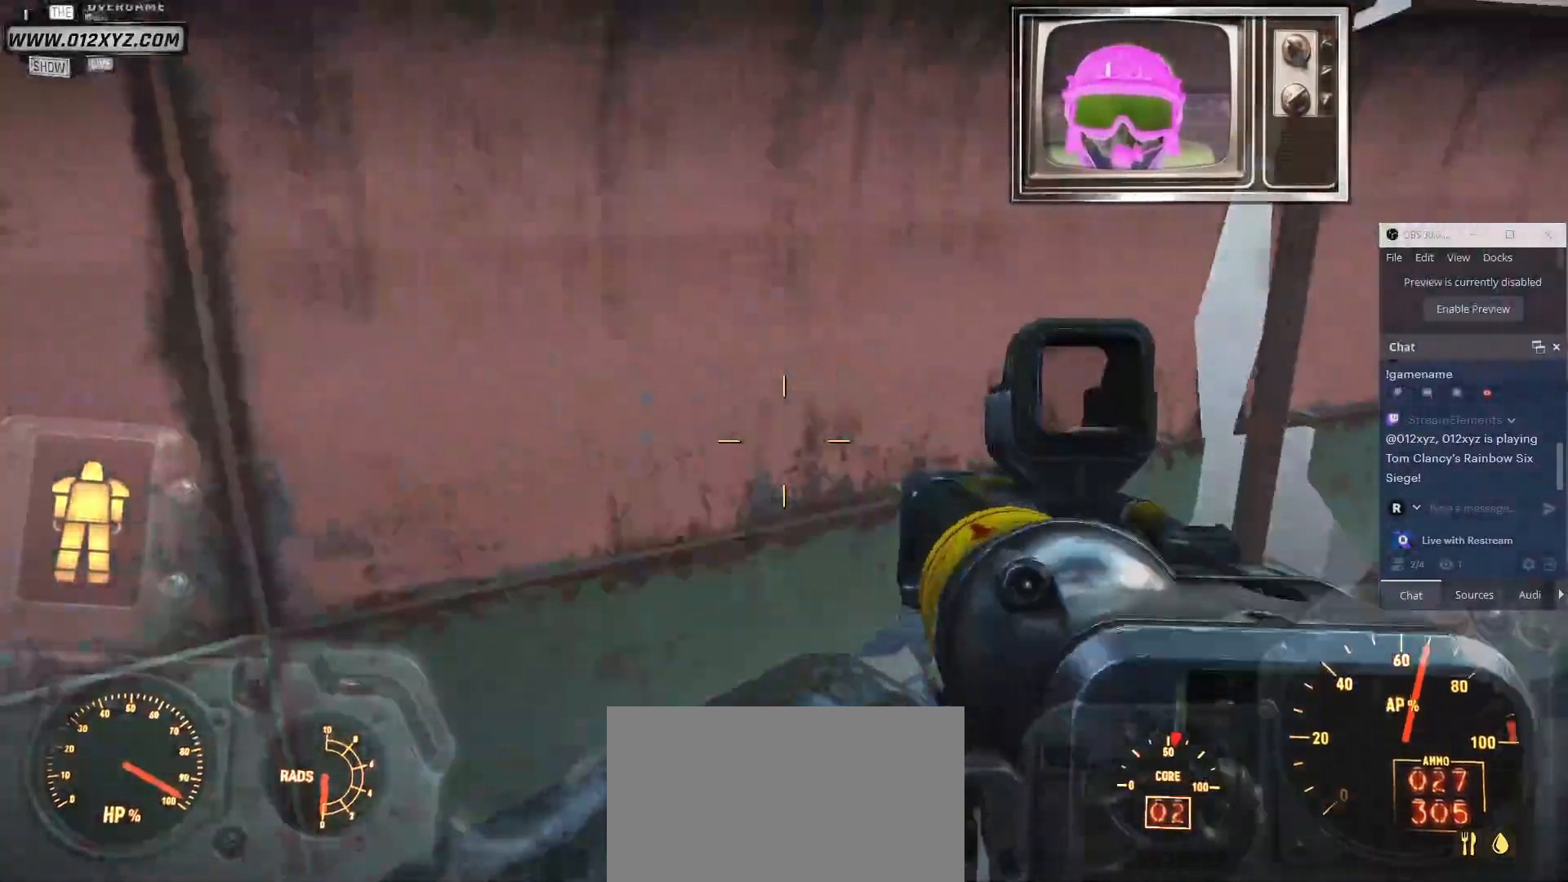
{"keys": ["w"], "mouse": [], "events": [[233, "w", "down"], [300, "a", "up"]]}
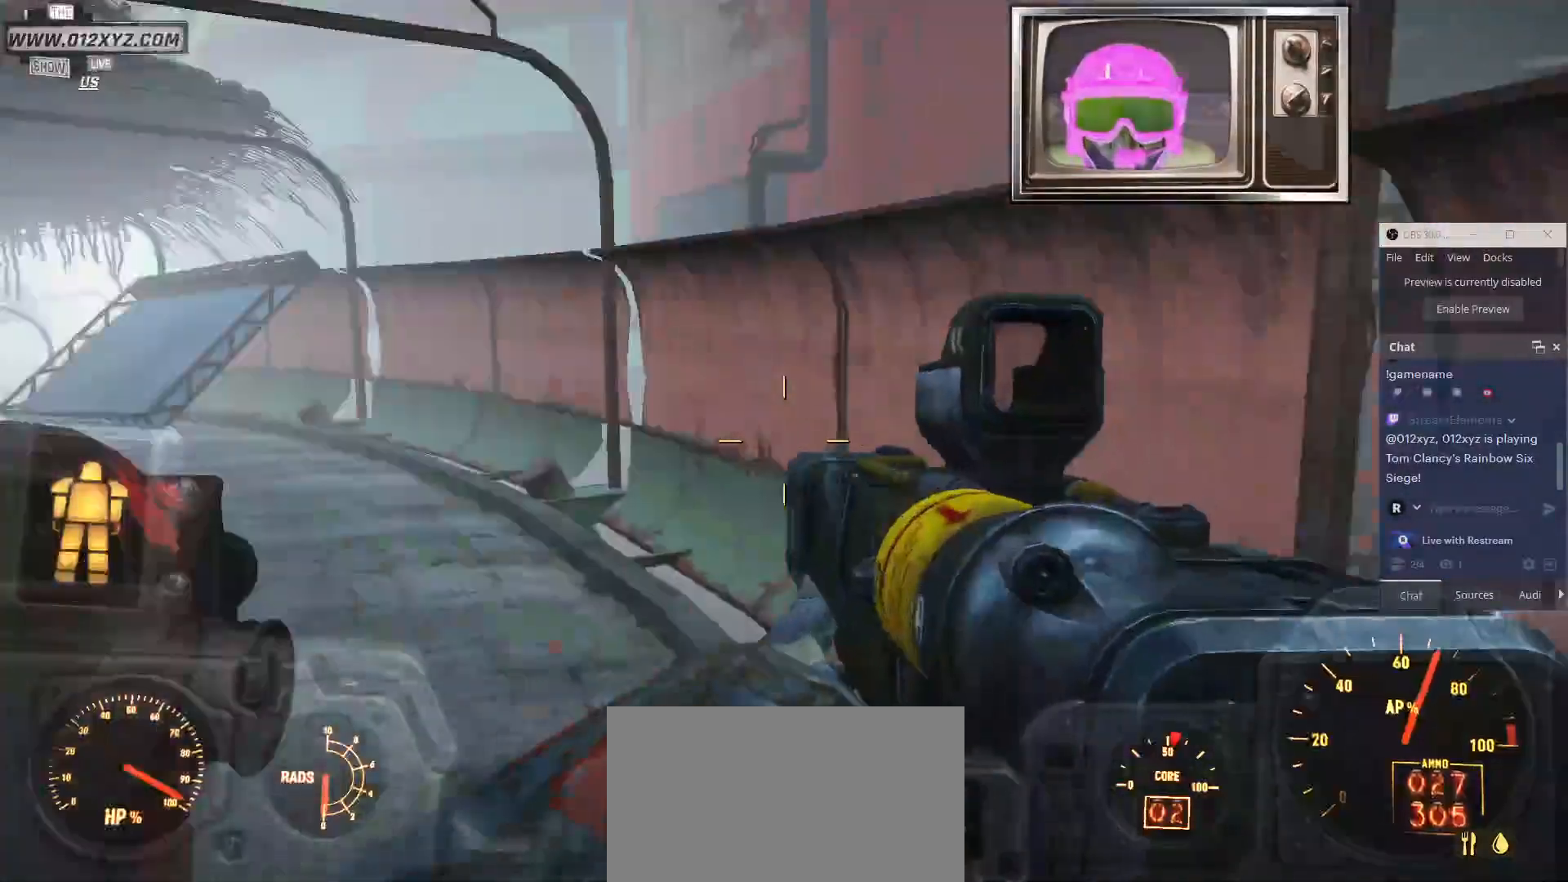
{"keys": ["w"], "mouse": [], "events": []}